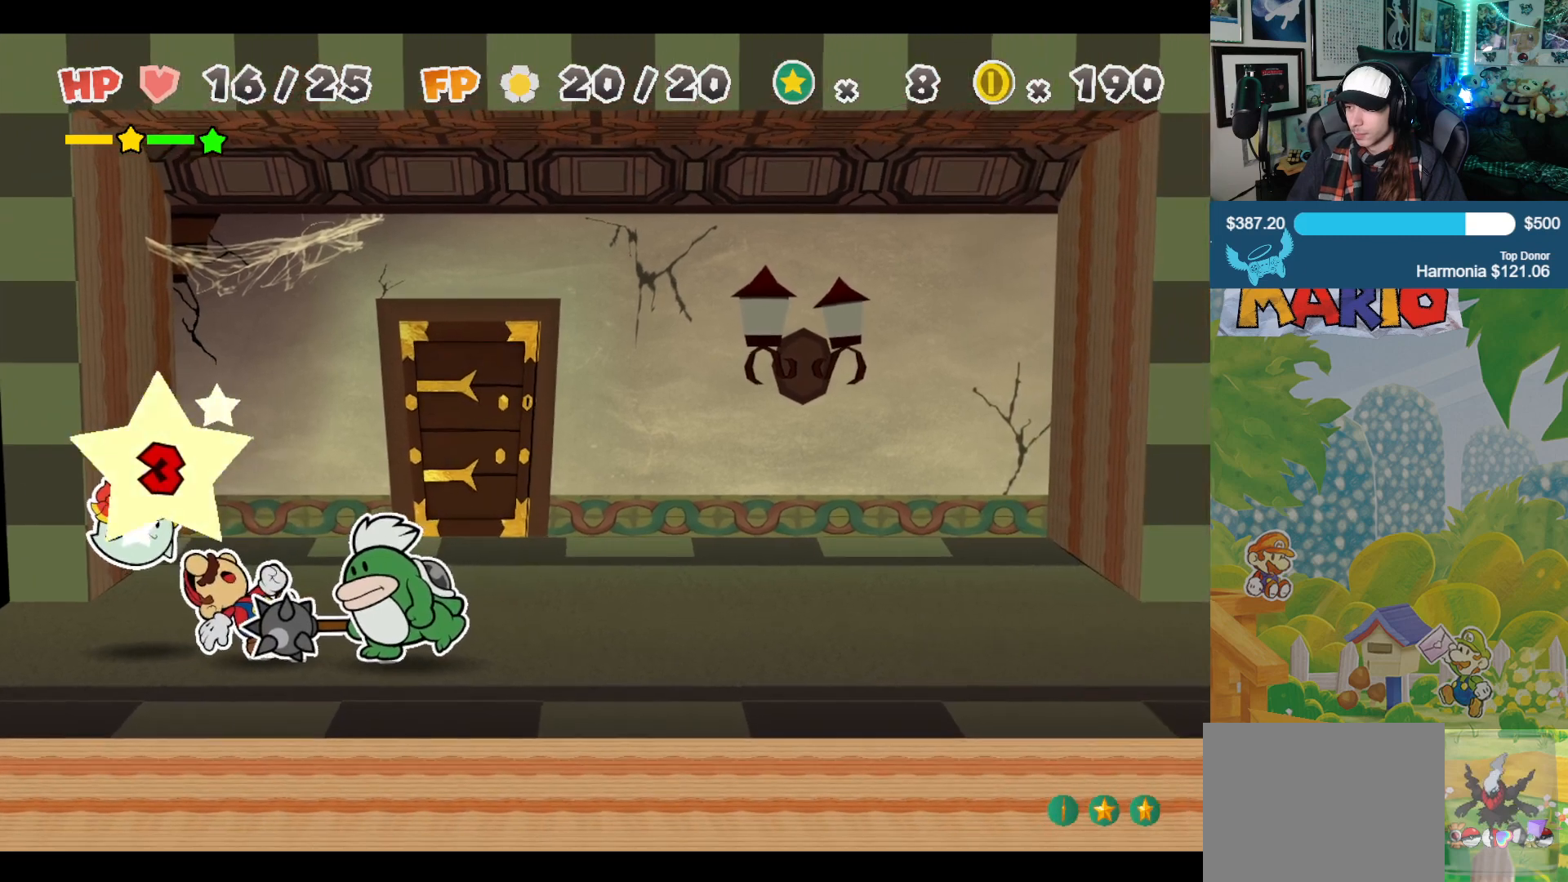
Gameplay with a controller (Xbox layout); each line is a JSON object with the inputs held at the frame after it. "events" lists button and stick changes between this image and that frame as [ms after this image, input, new state], when the widget could be followed in between. Not read: L2 R2.
{"buttons": [], "left_stick": "center", "right_stick": "center", "events": []}
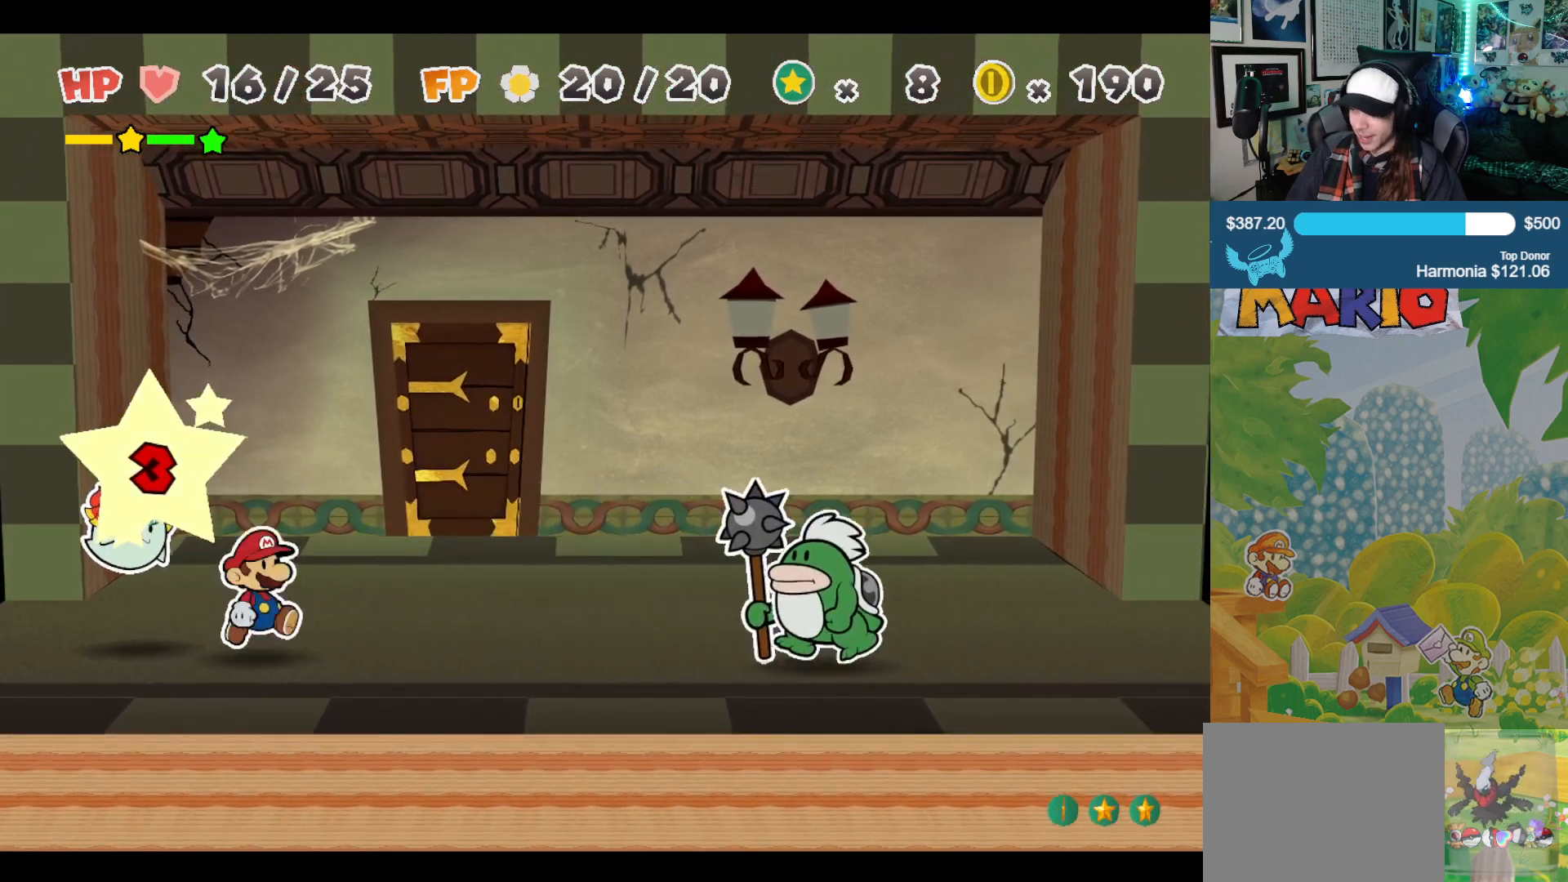
{"buttons": [], "left_stick": "center", "right_stick": "center", "events": []}
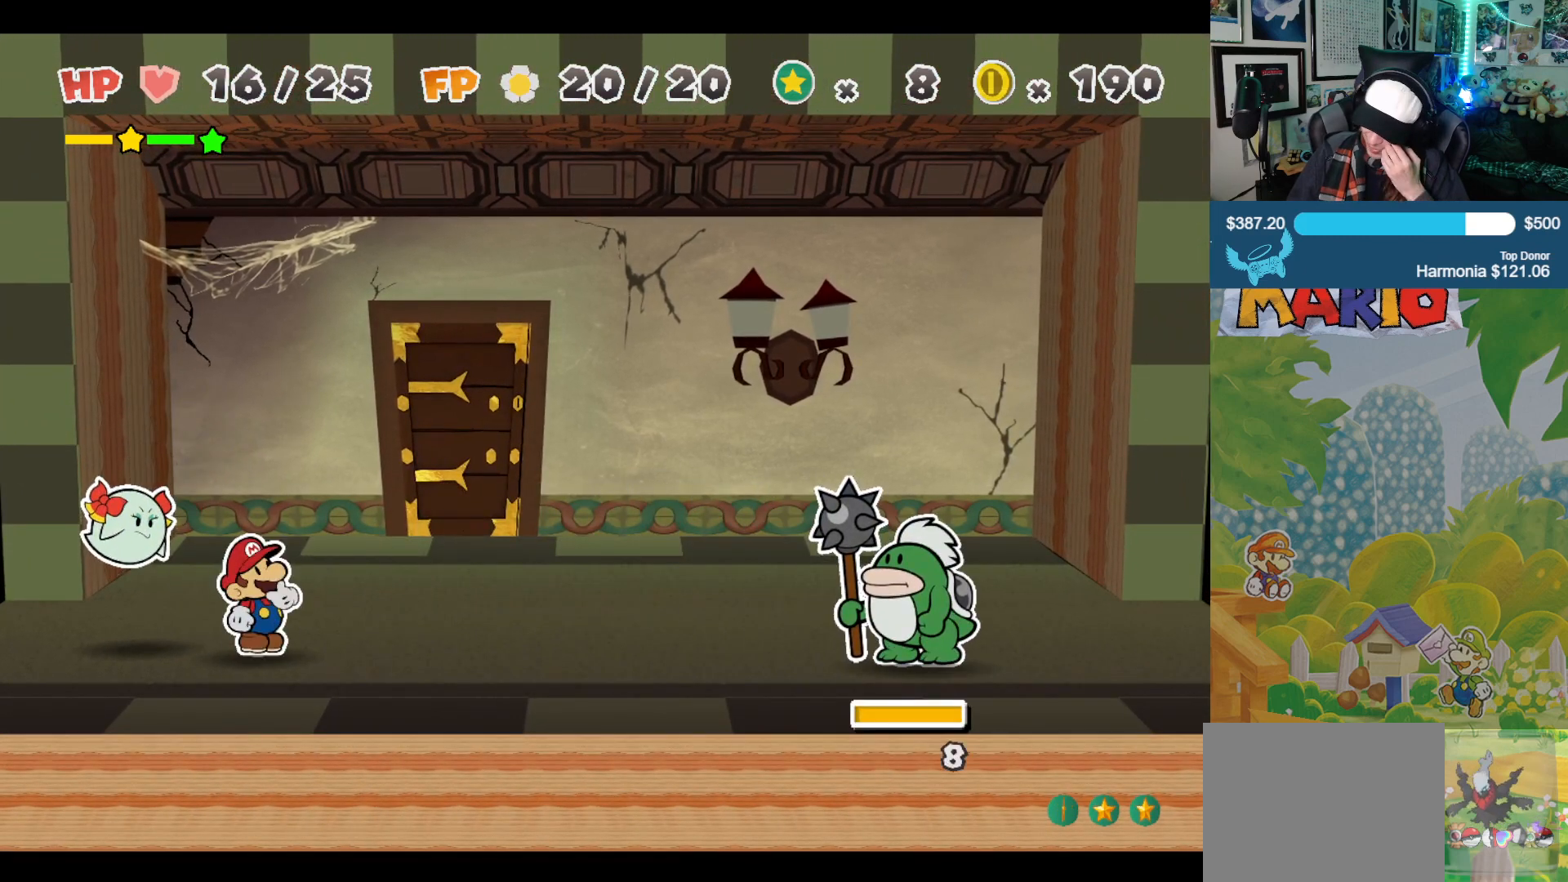
{"buttons": ["A"], "left_stick": "center", "right_stick": "center", "events": [[467, "A", "down"]]}
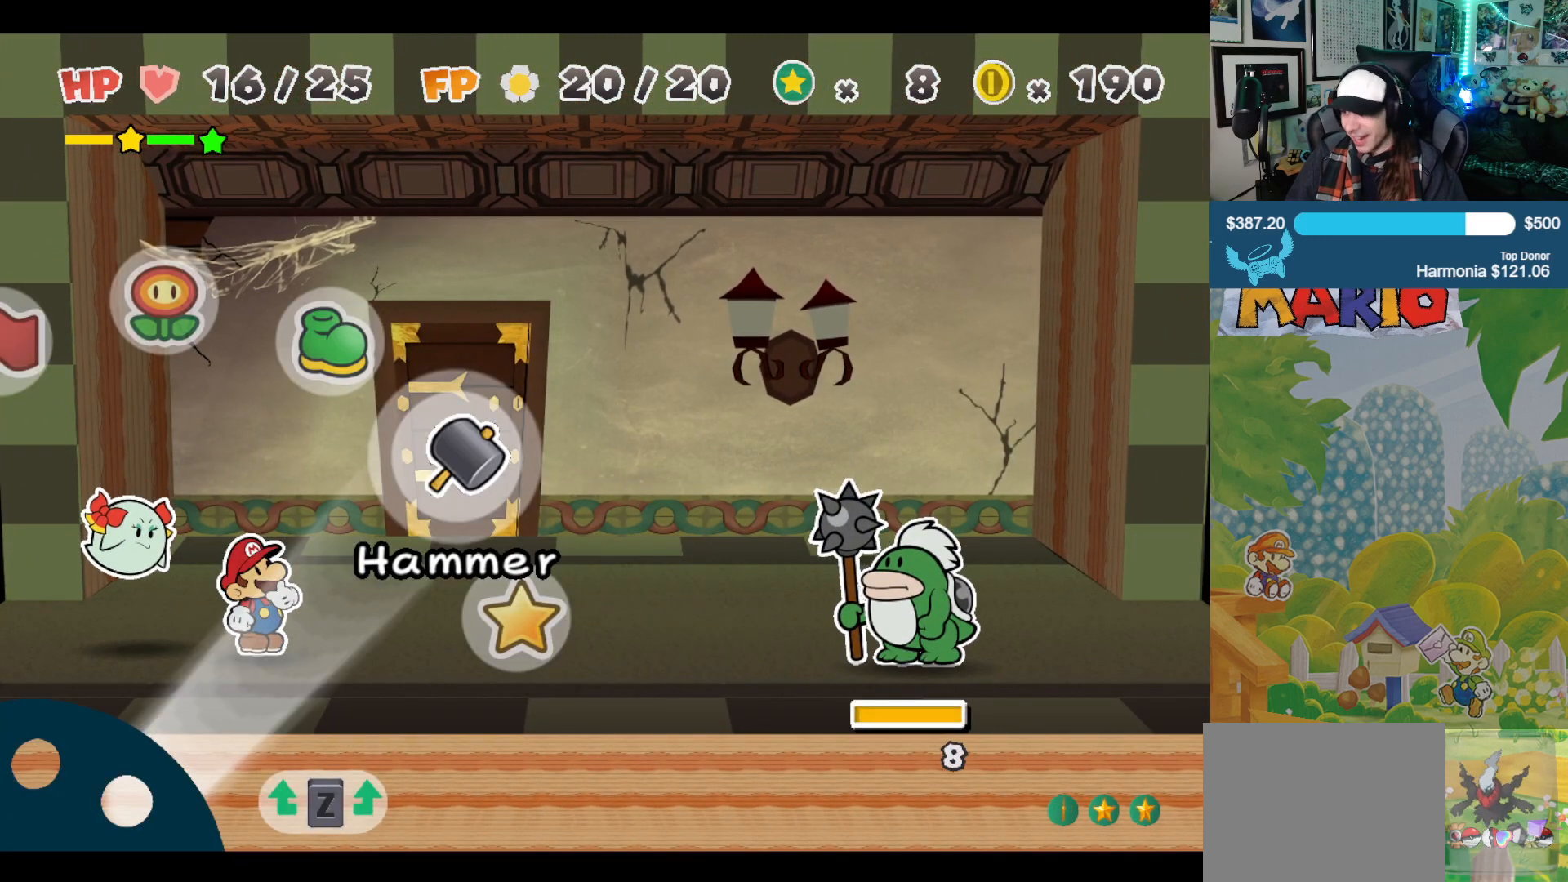
{"buttons": [], "left_stick": "center", "right_stick": "center", "events": [[83, "A", "up"], [317, "A", "down"], [450, "A", "up"]]}
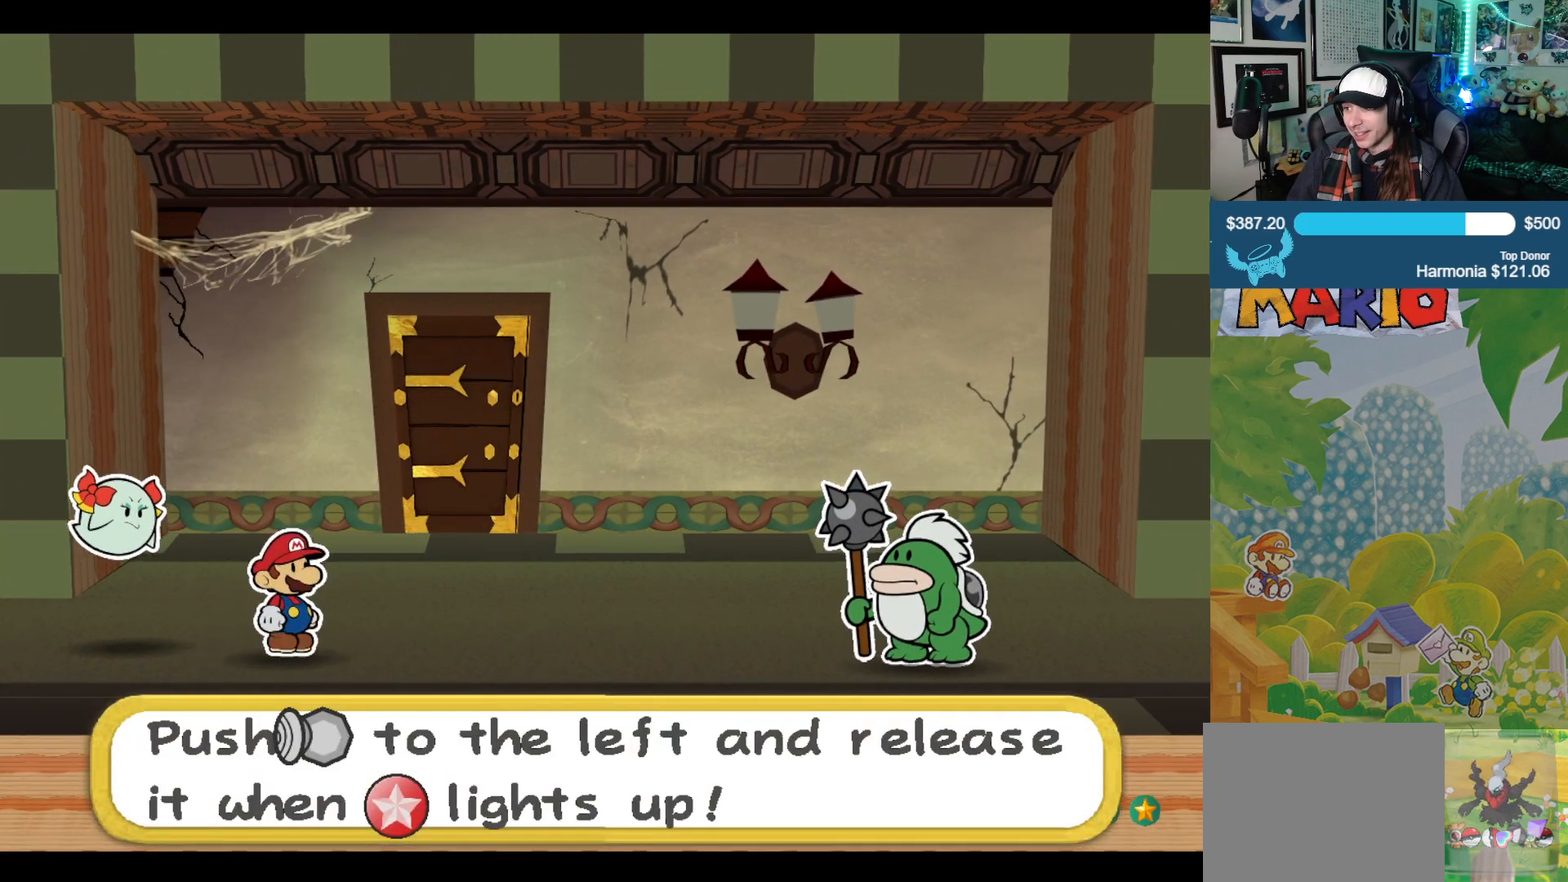
{"buttons": [], "left_stick": "left", "right_stick": "center", "events": [[183, "left_stick", "left"]]}
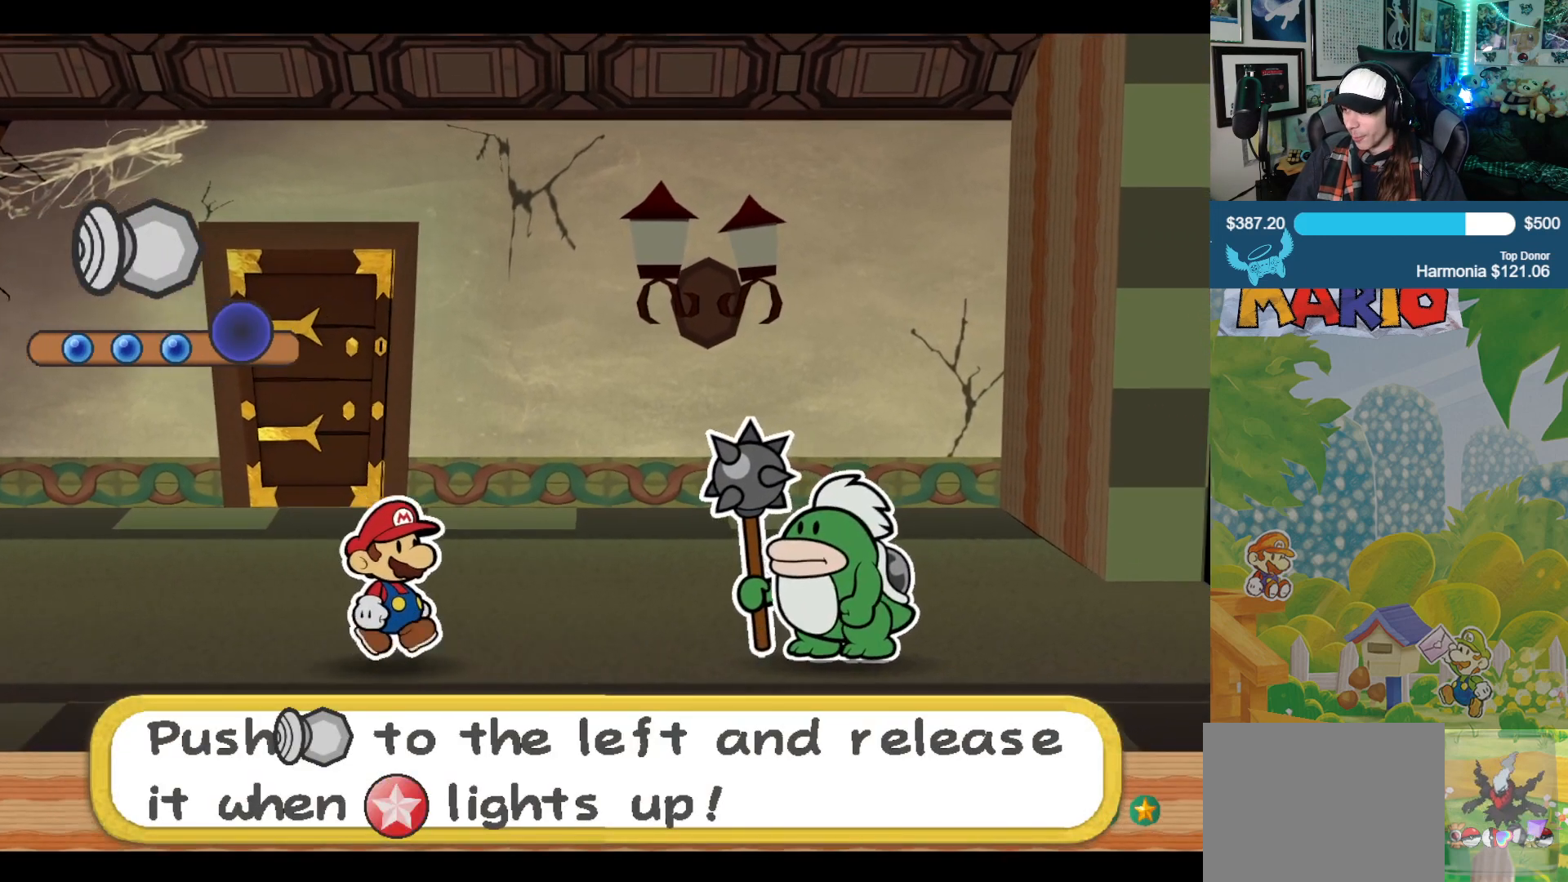
{"buttons": [], "left_stick": "left", "right_stick": "center", "events": []}
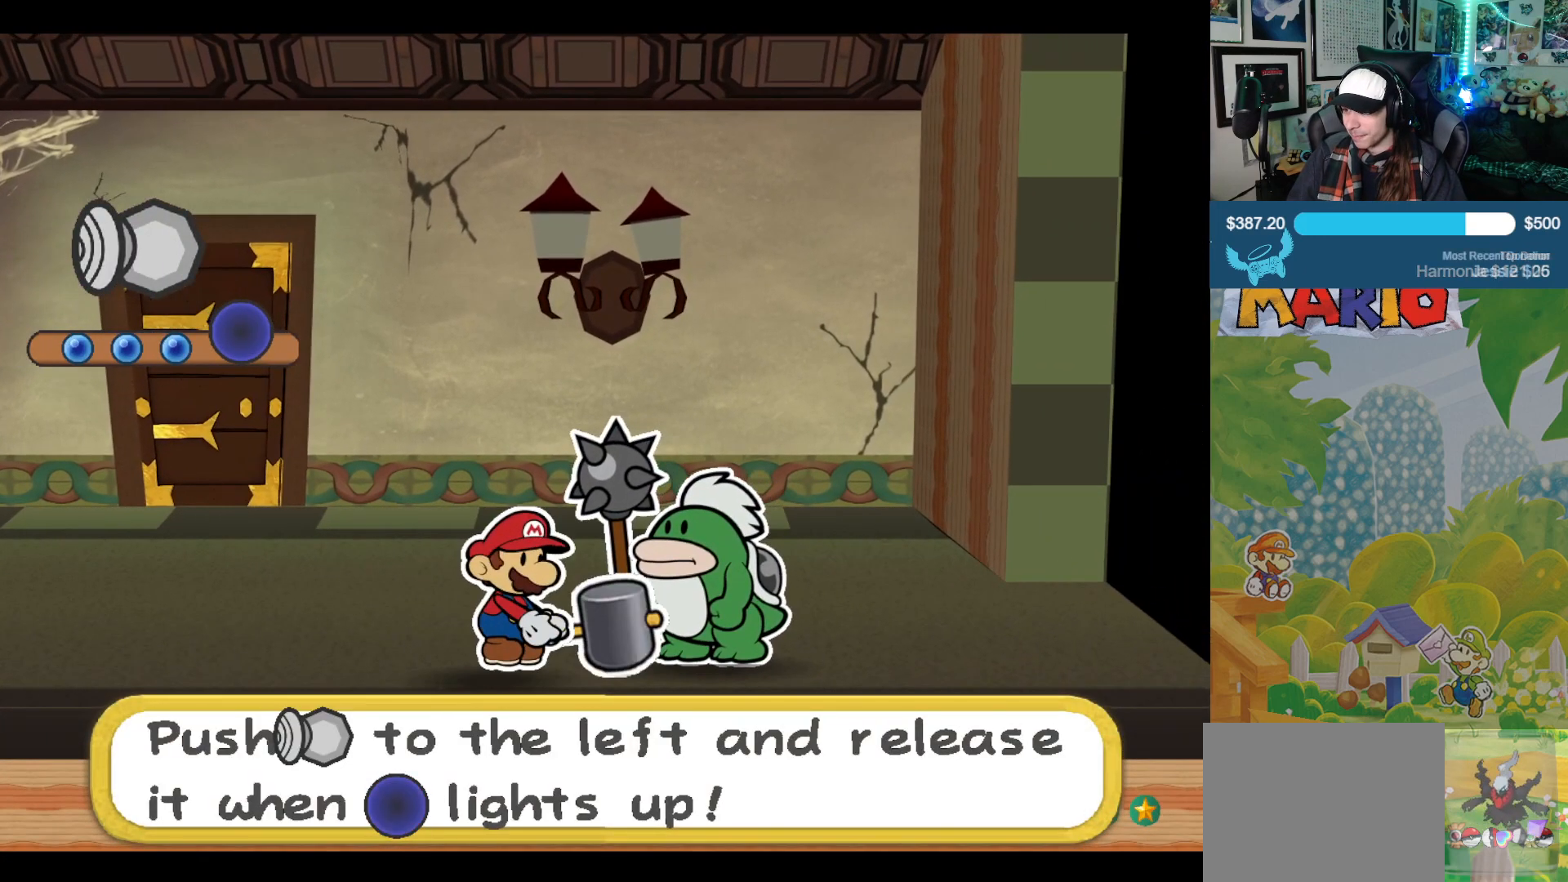
{"buttons": [], "left_stick": "left", "right_stick": "center", "events": []}
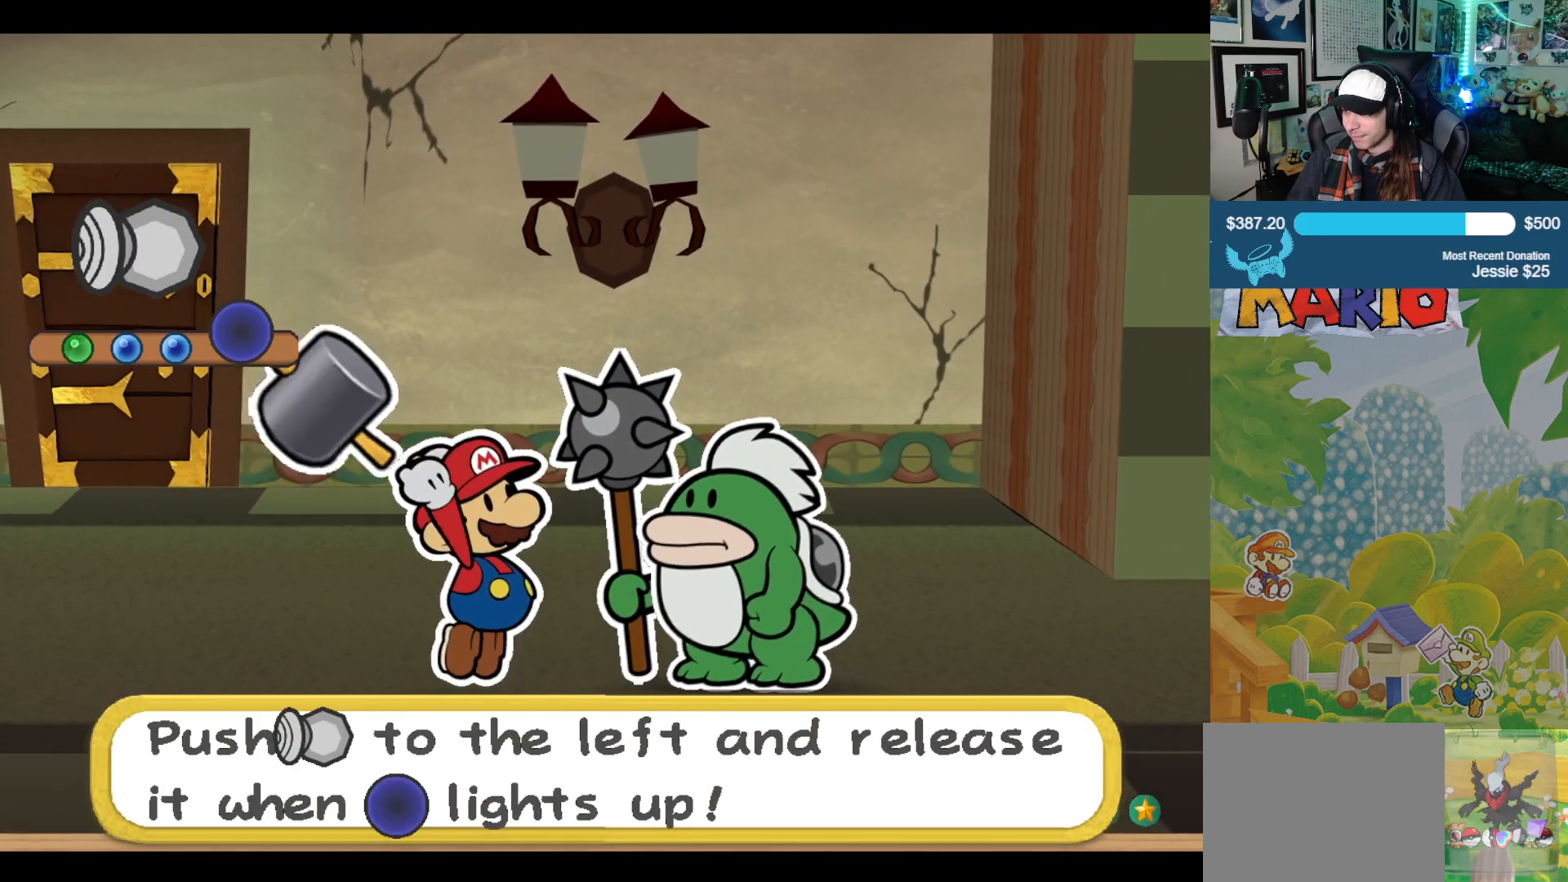
{"buttons": [], "left_stick": "left", "right_stick": "center", "events": []}
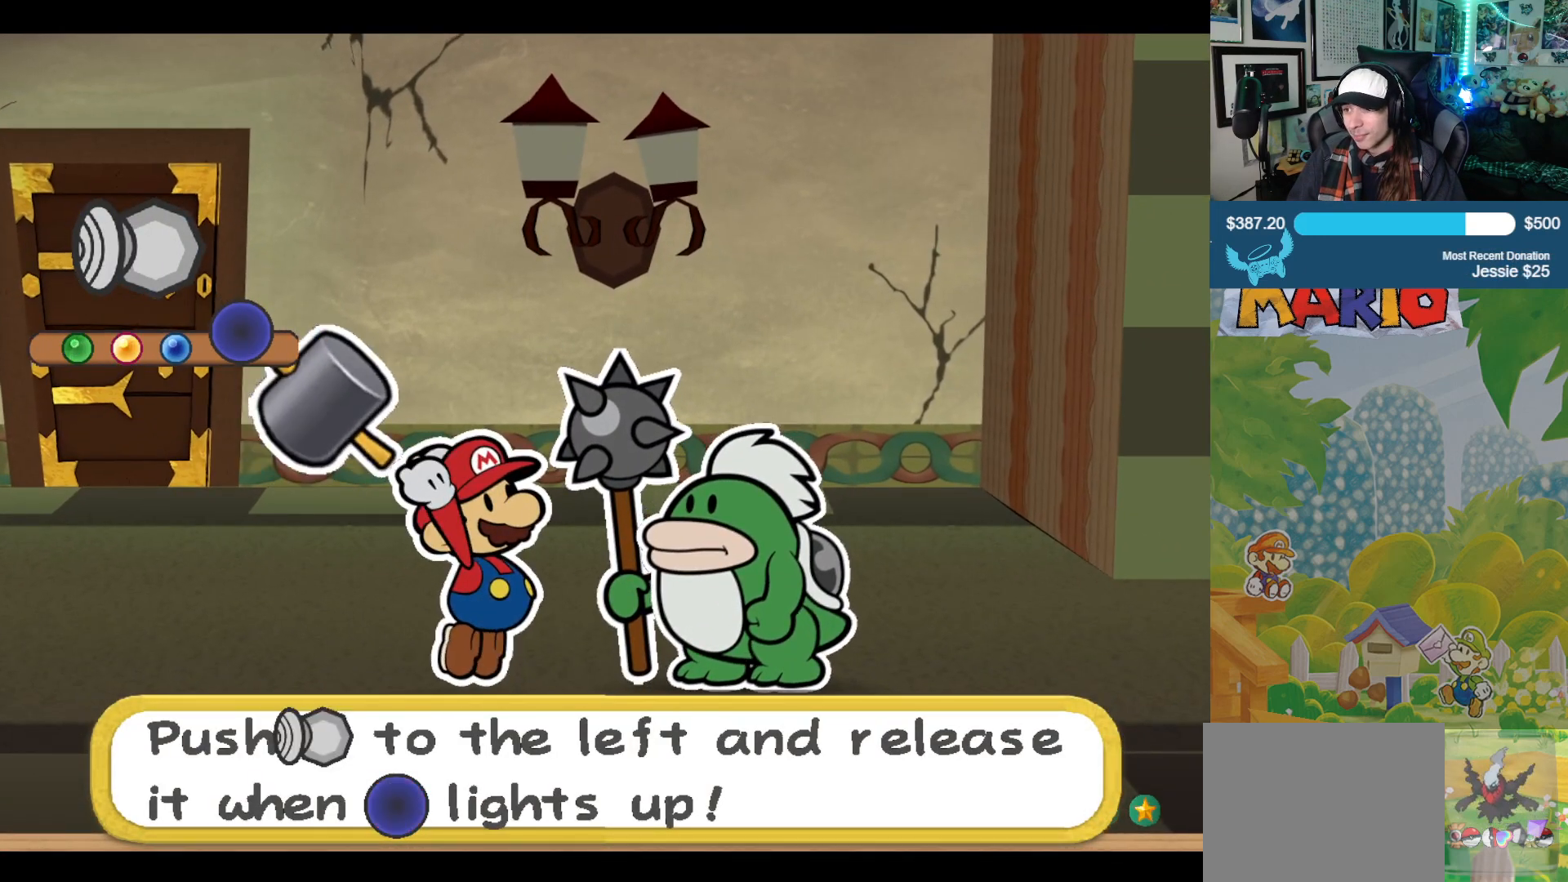
{"buttons": [], "left_stick": "left", "right_stick": "center", "events": []}
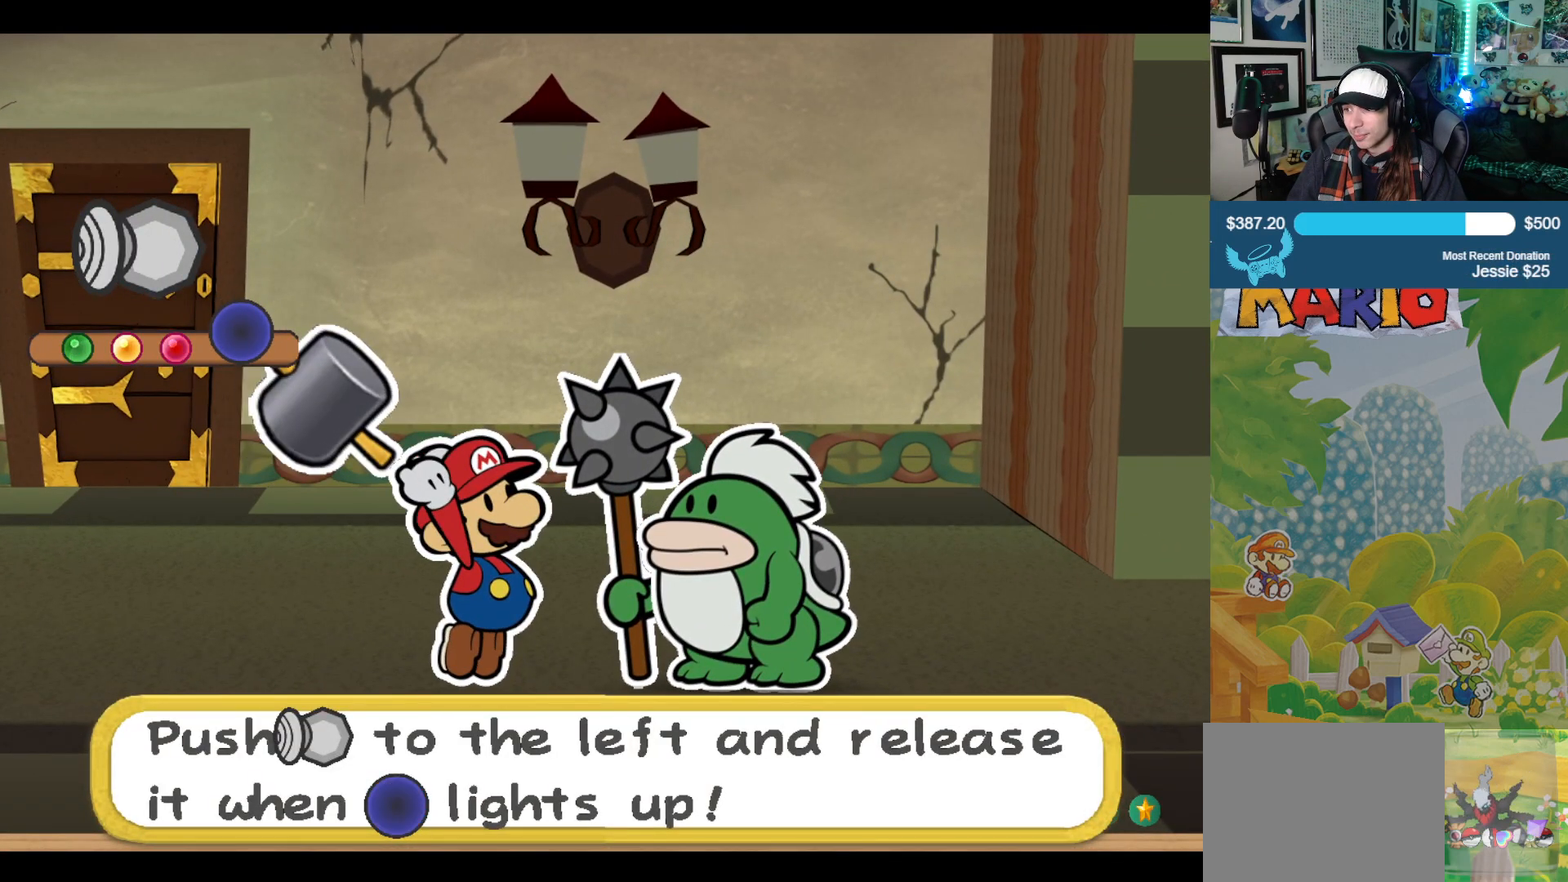
{"buttons": [], "left_stick": "center", "right_stick": "center", "events": [[250, "left_stick", "center"]]}
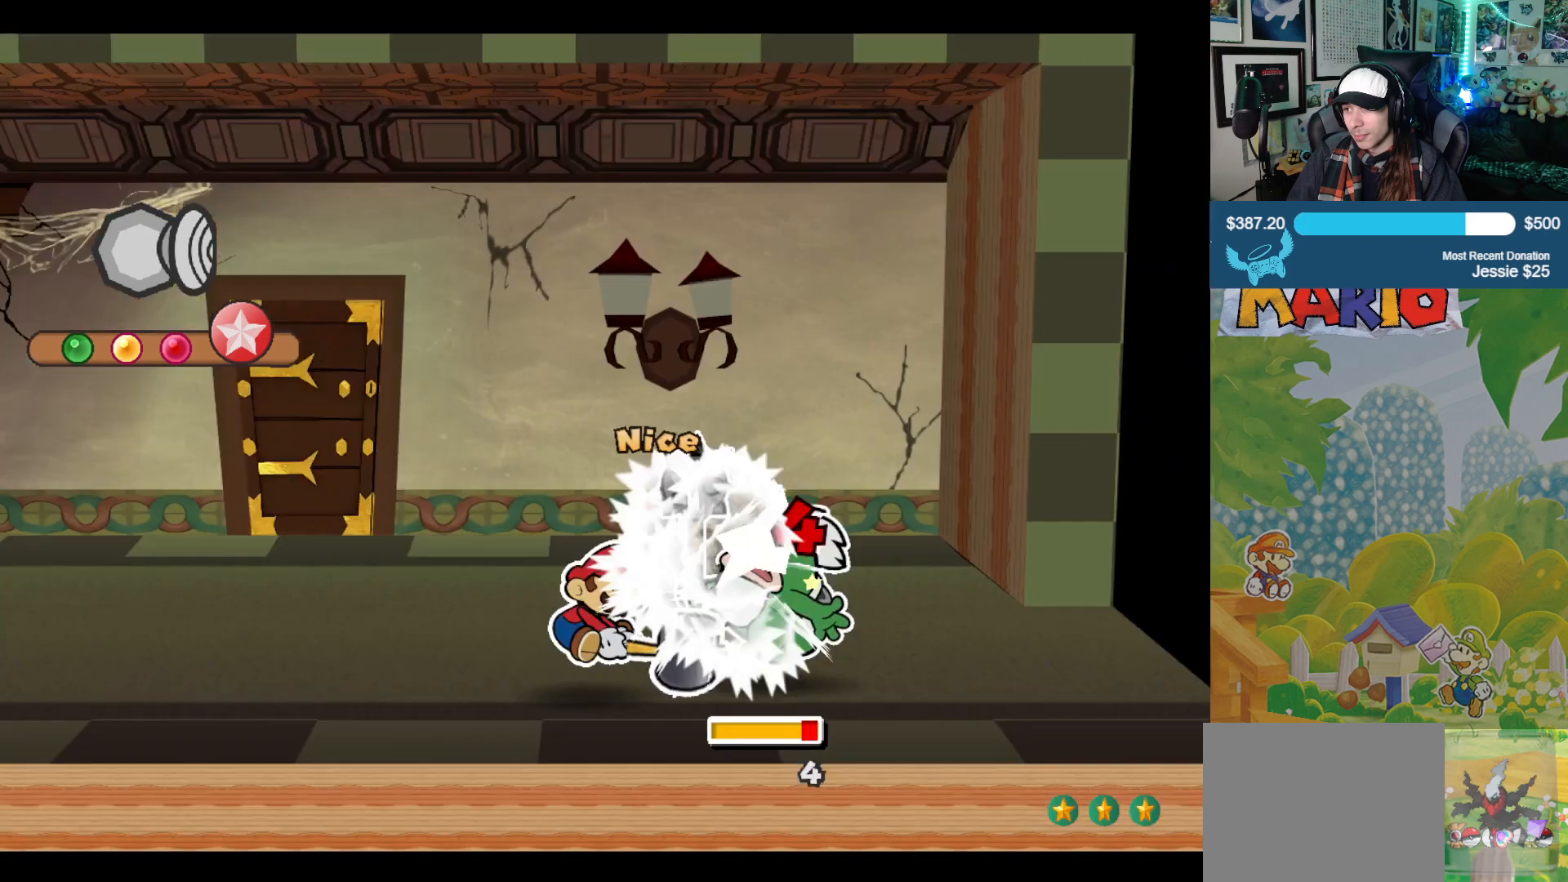
{"buttons": [], "left_stick": "center", "right_stick": "center", "events": []}
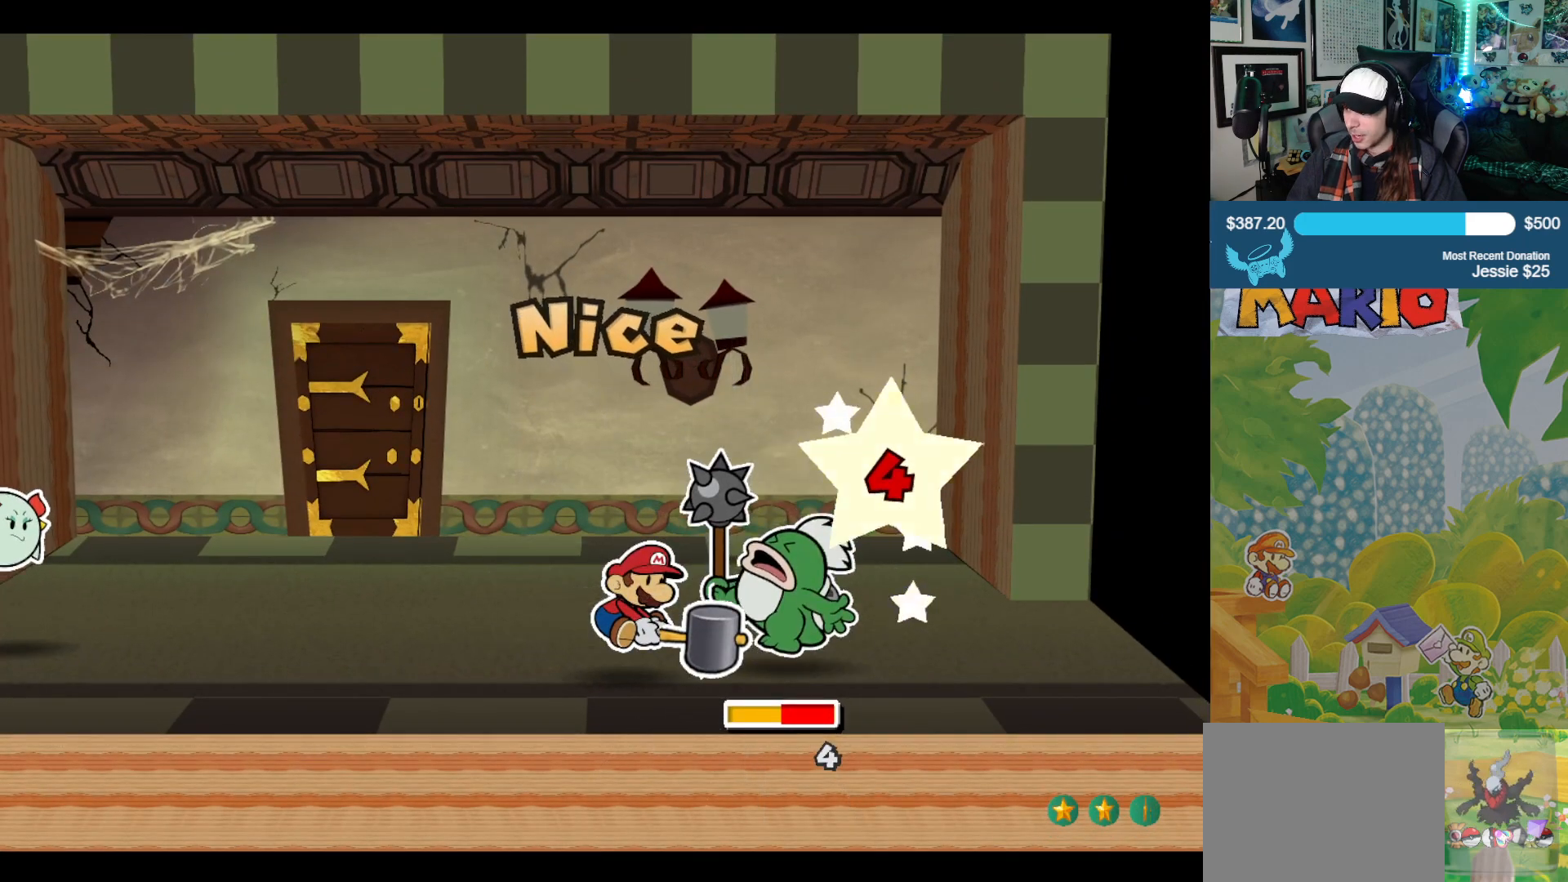
{"buttons": [], "left_stick": "center", "right_stick": "center", "events": []}
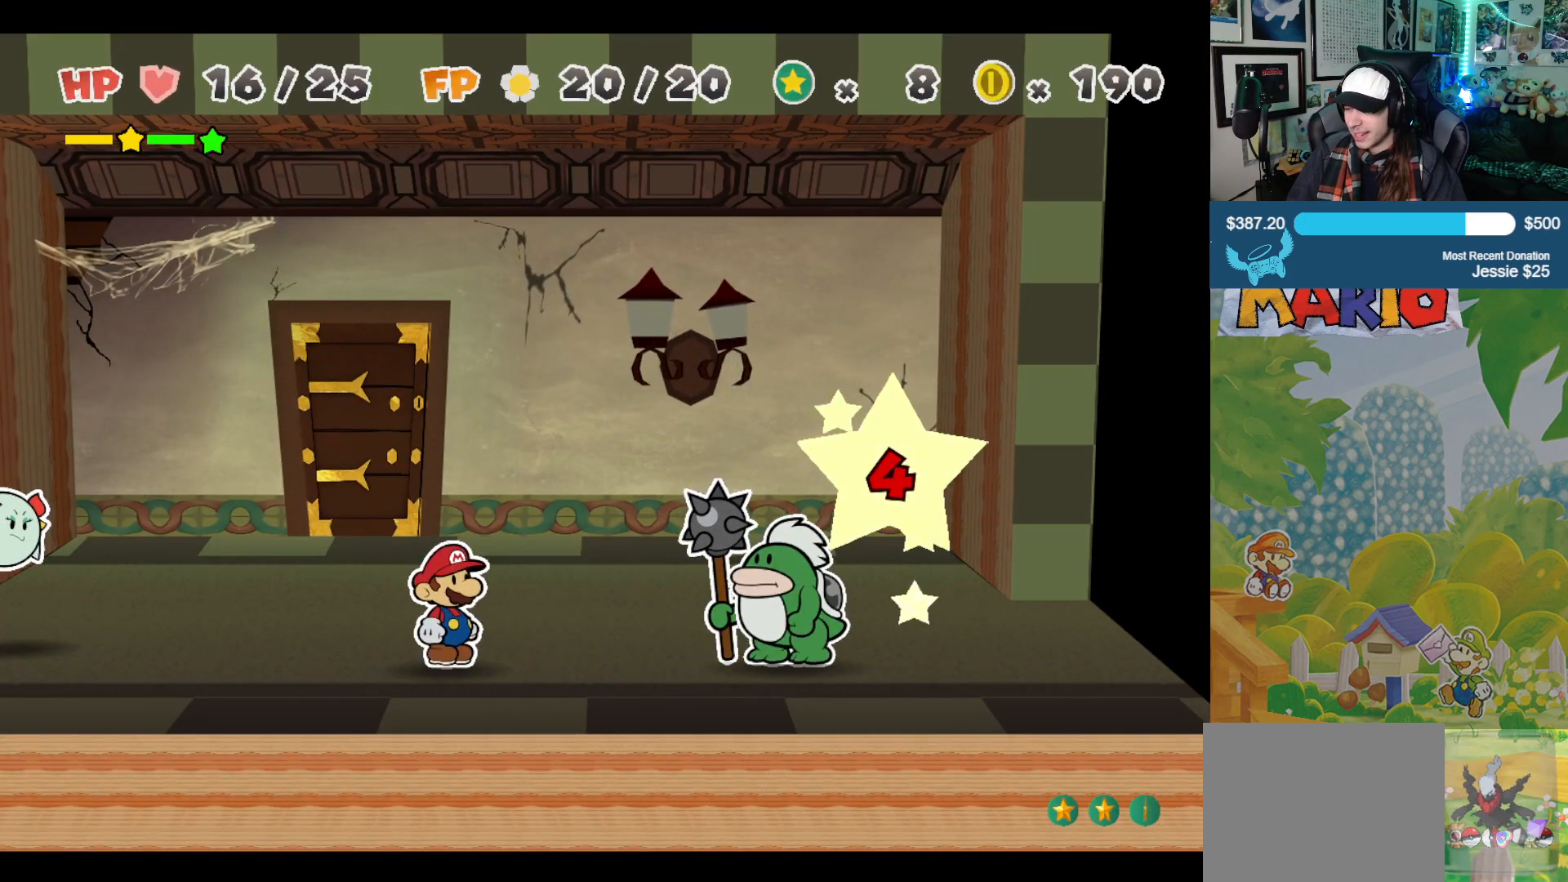
{"buttons": [], "left_stick": "center", "right_stick": "center", "events": []}
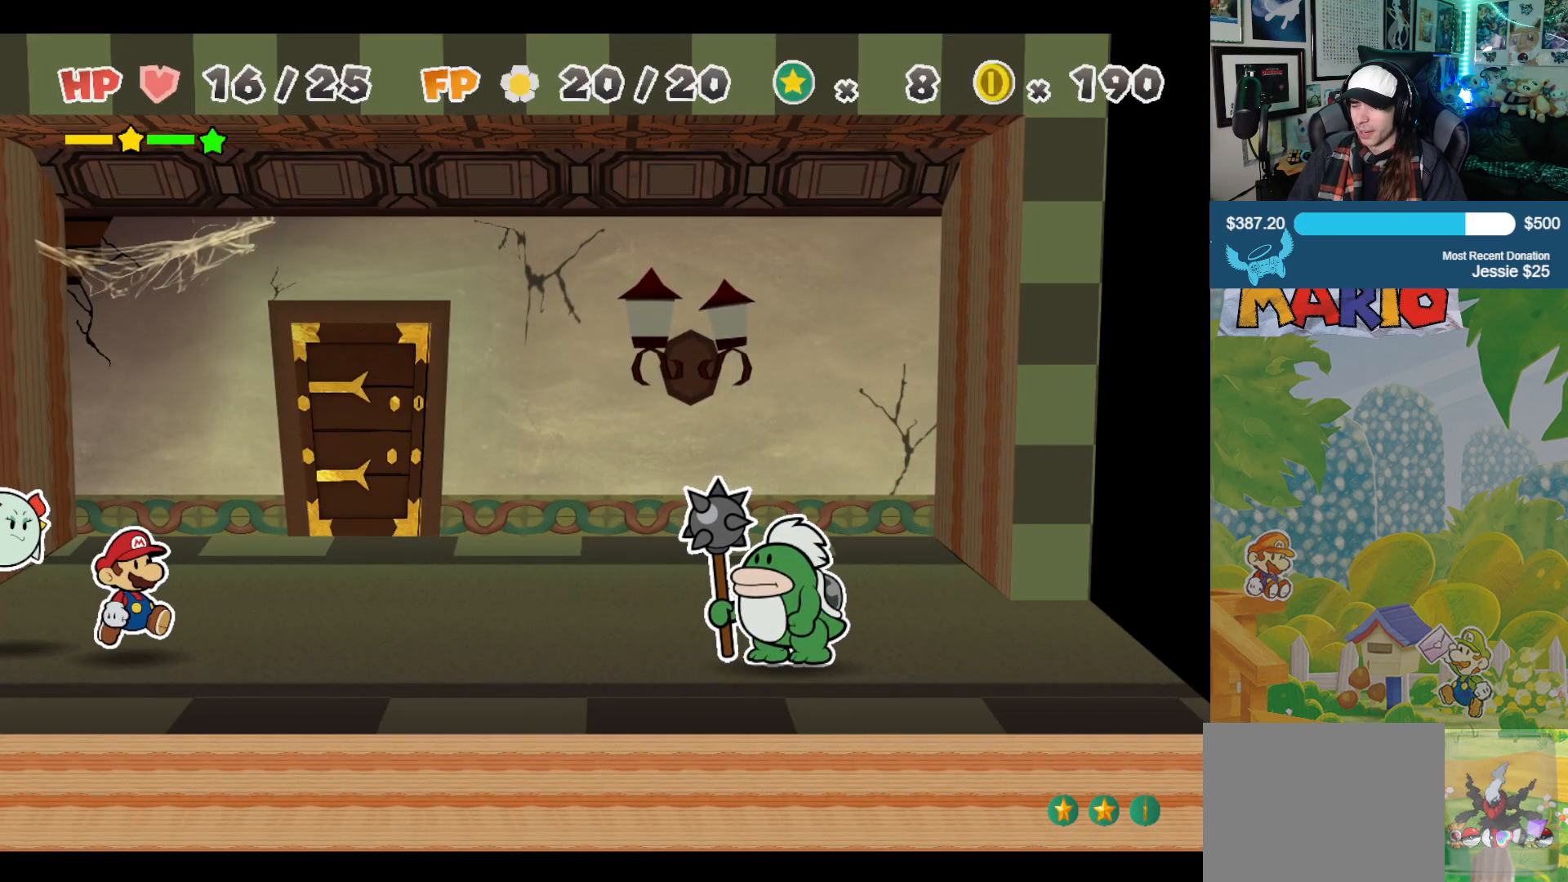
{"buttons": [], "left_stick": "center", "right_stick": "center", "events": []}
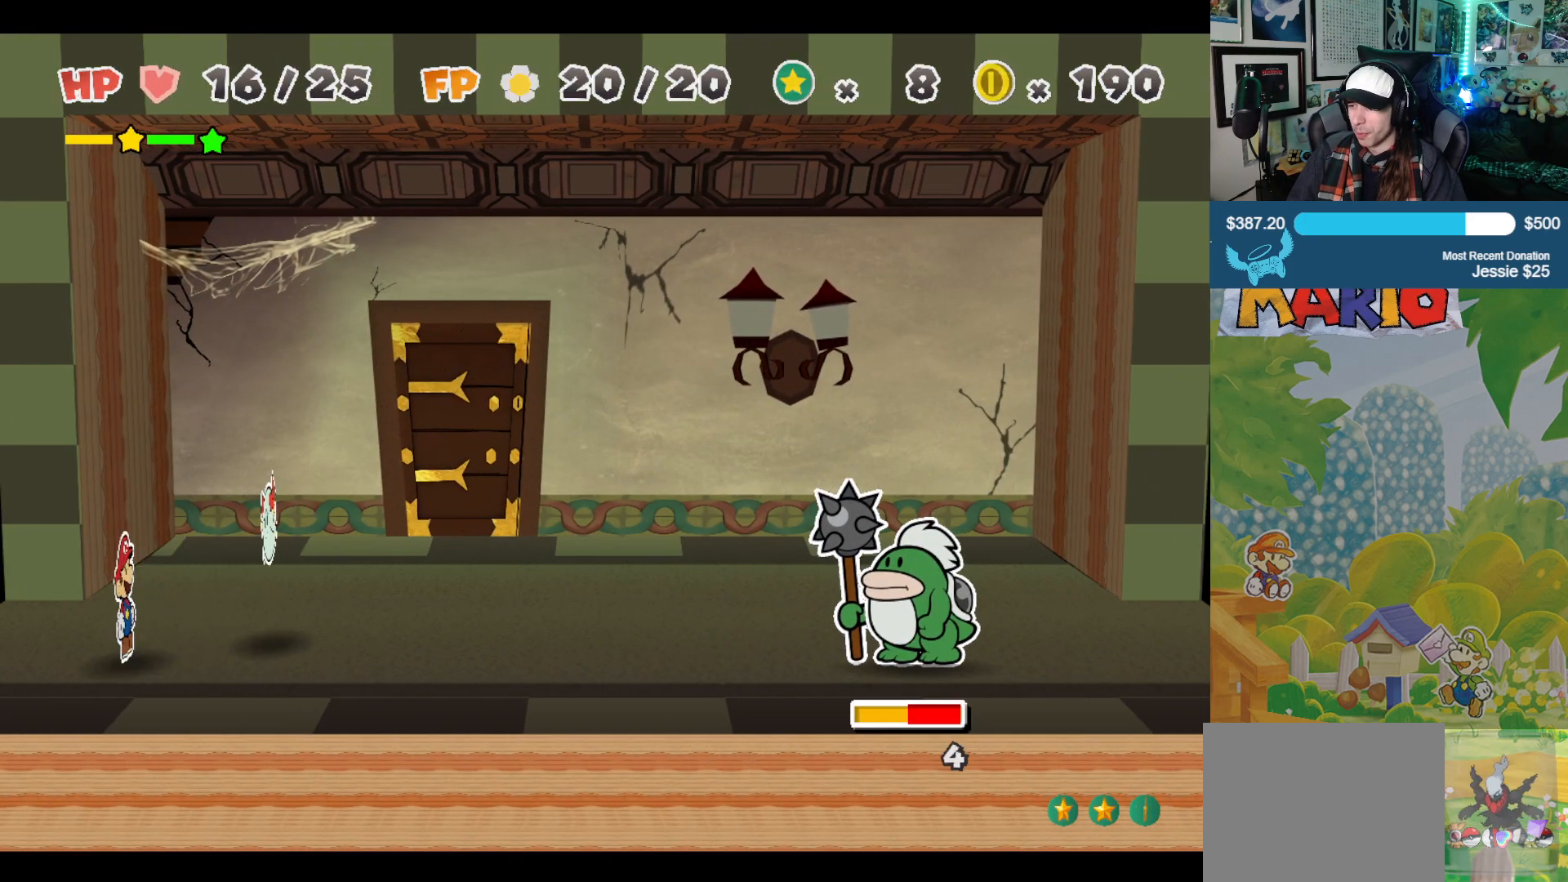
{"buttons": [], "left_stick": "center", "right_stick": "center", "events": []}
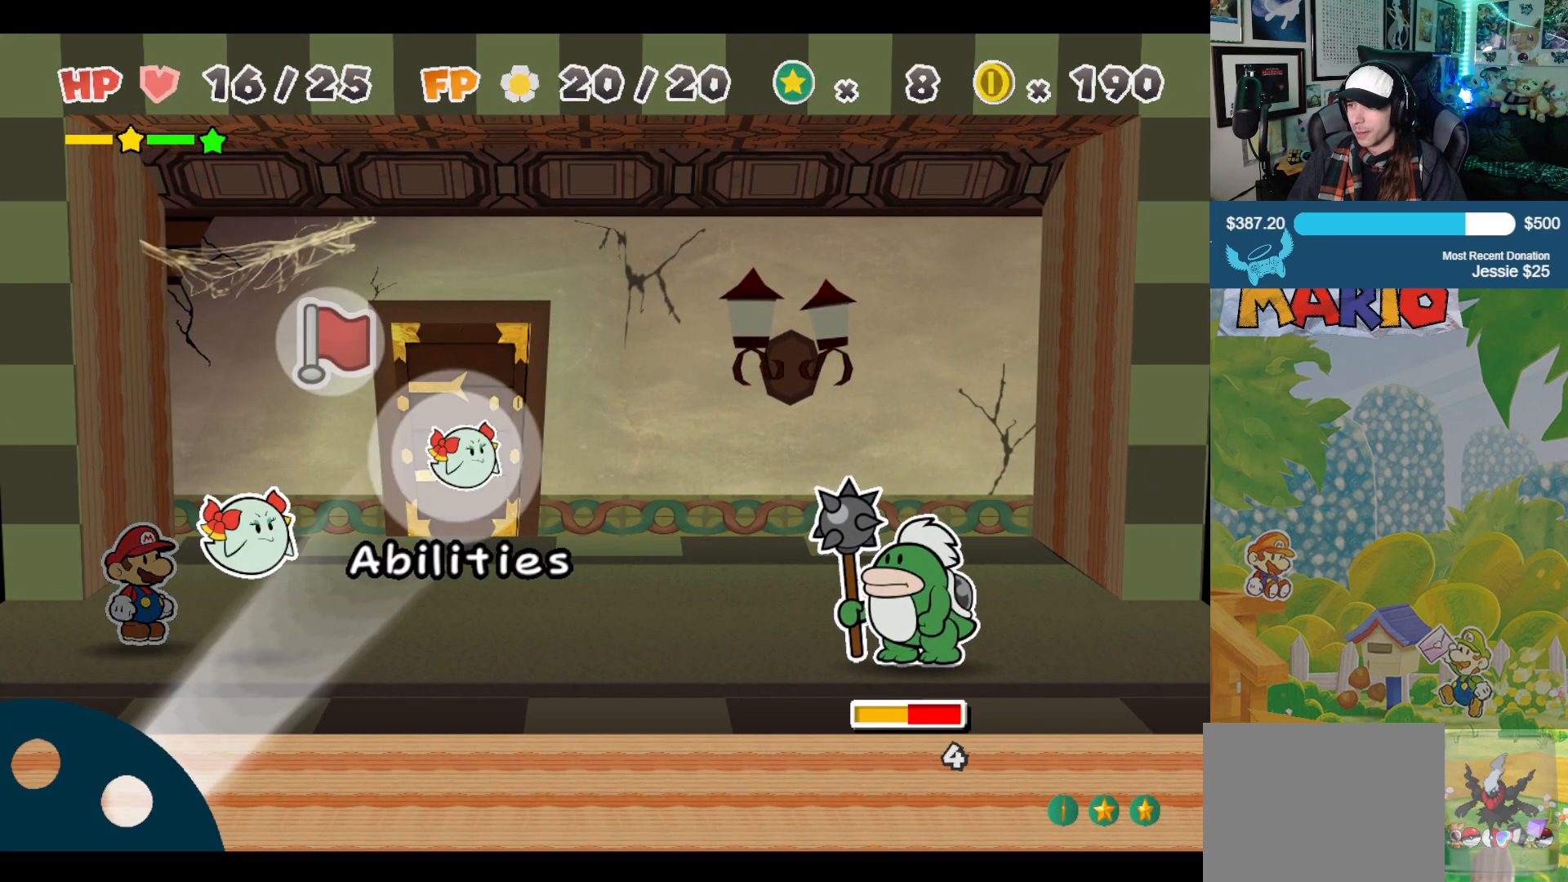
{"buttons": [], "left_stick": "center", "right_stick": "center", "events": [[167, "A", "down"], [300, "A", "up"]]}
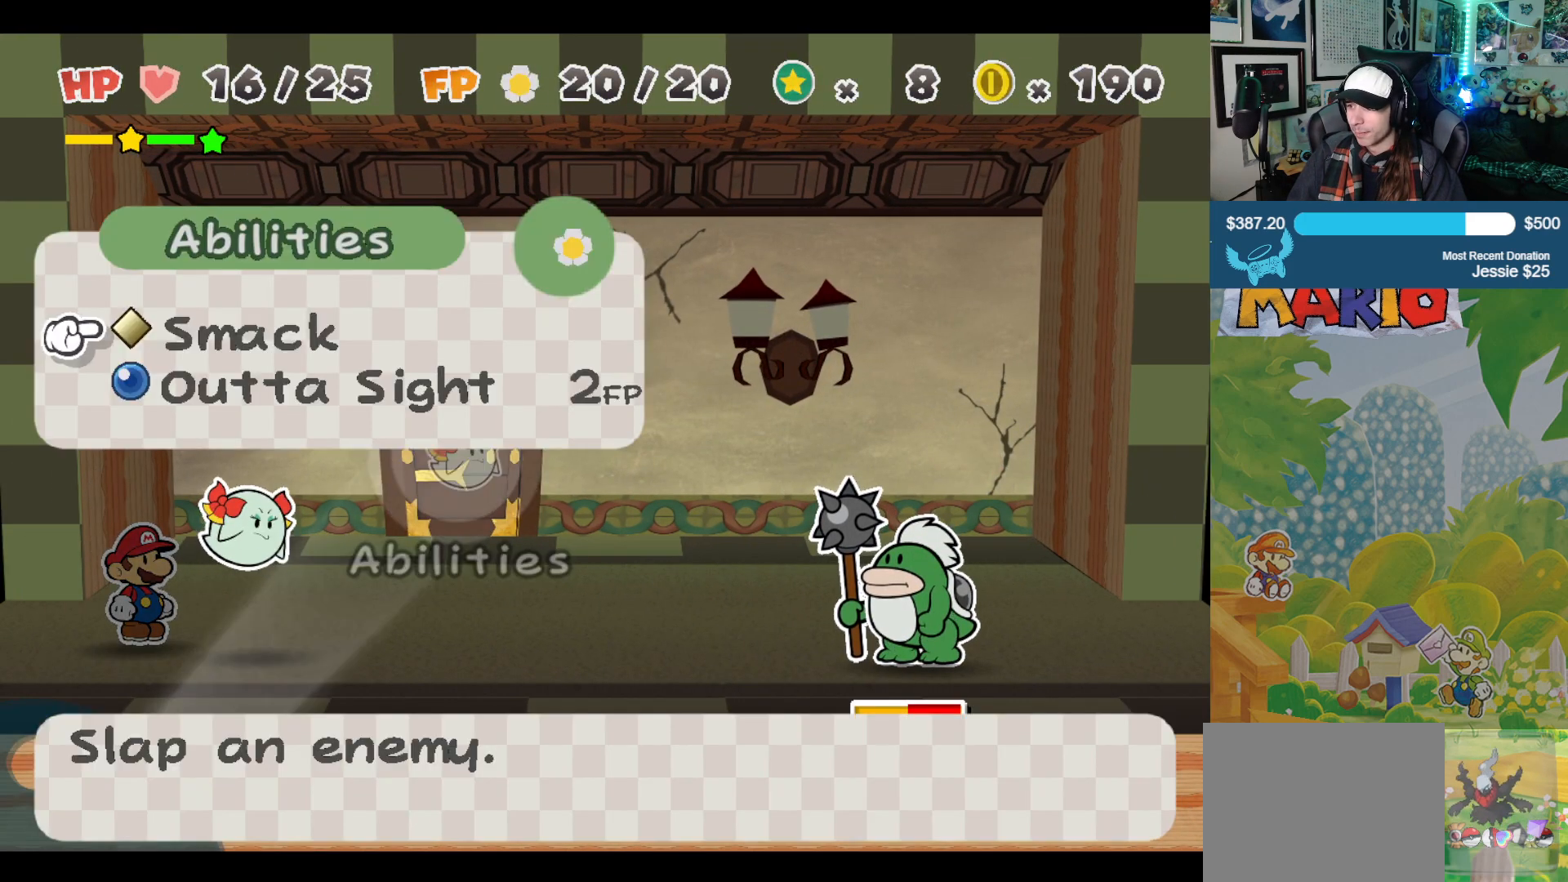
{"buttons": [], "left_stick": "center", "right_stick": "center", "events": []}
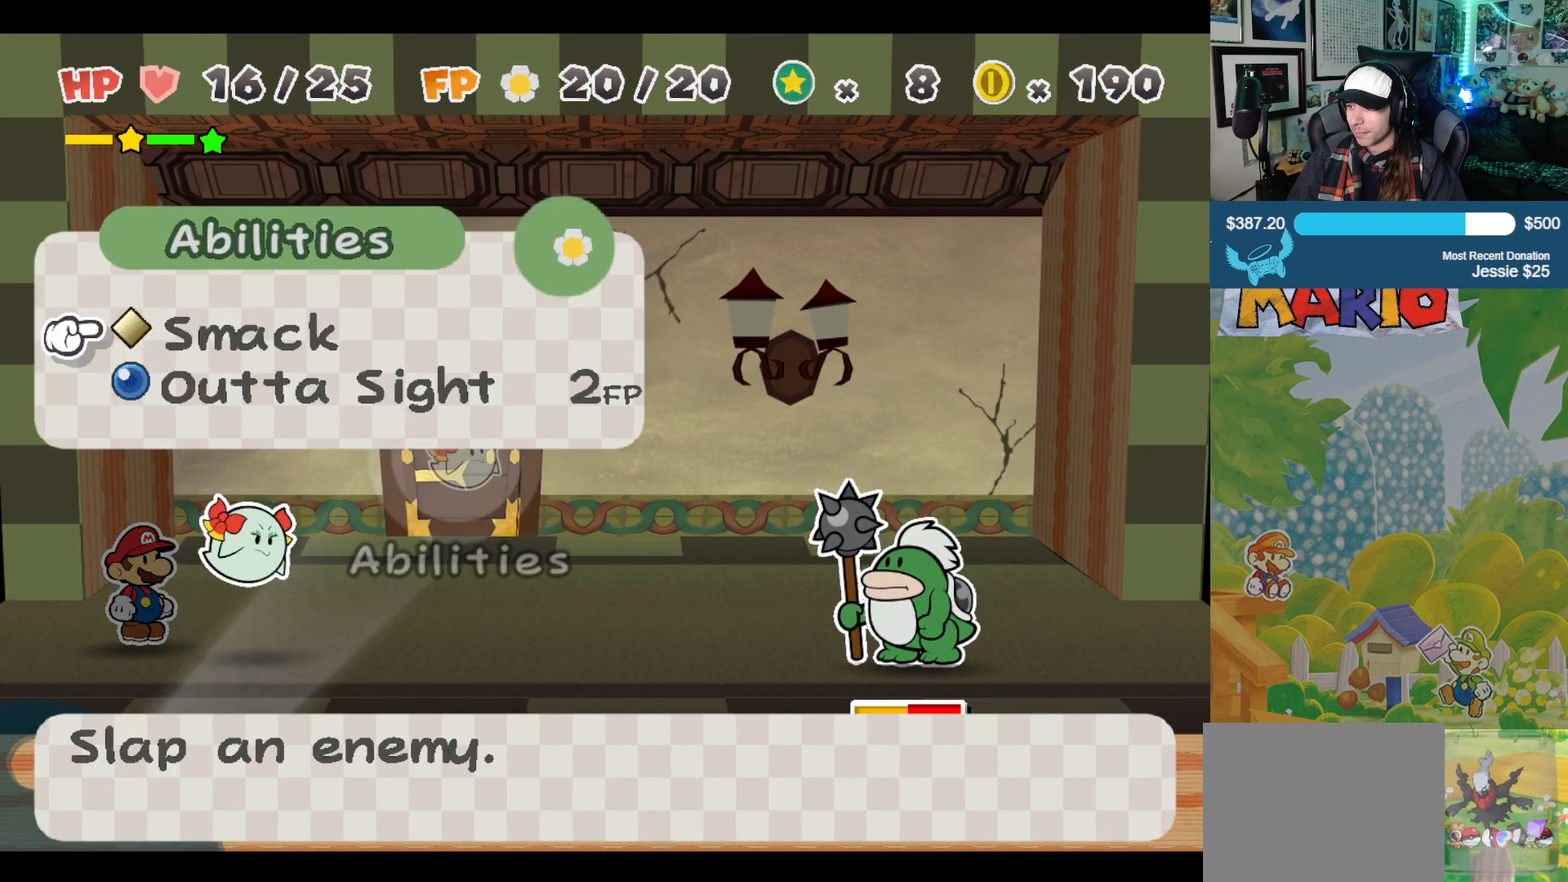
{"buttons": ["A"], "left_stick": "center", "right_stick": "center", "events": [[17, "A", "down"], [150, "A", "up"], [467, "A", "down"]]}
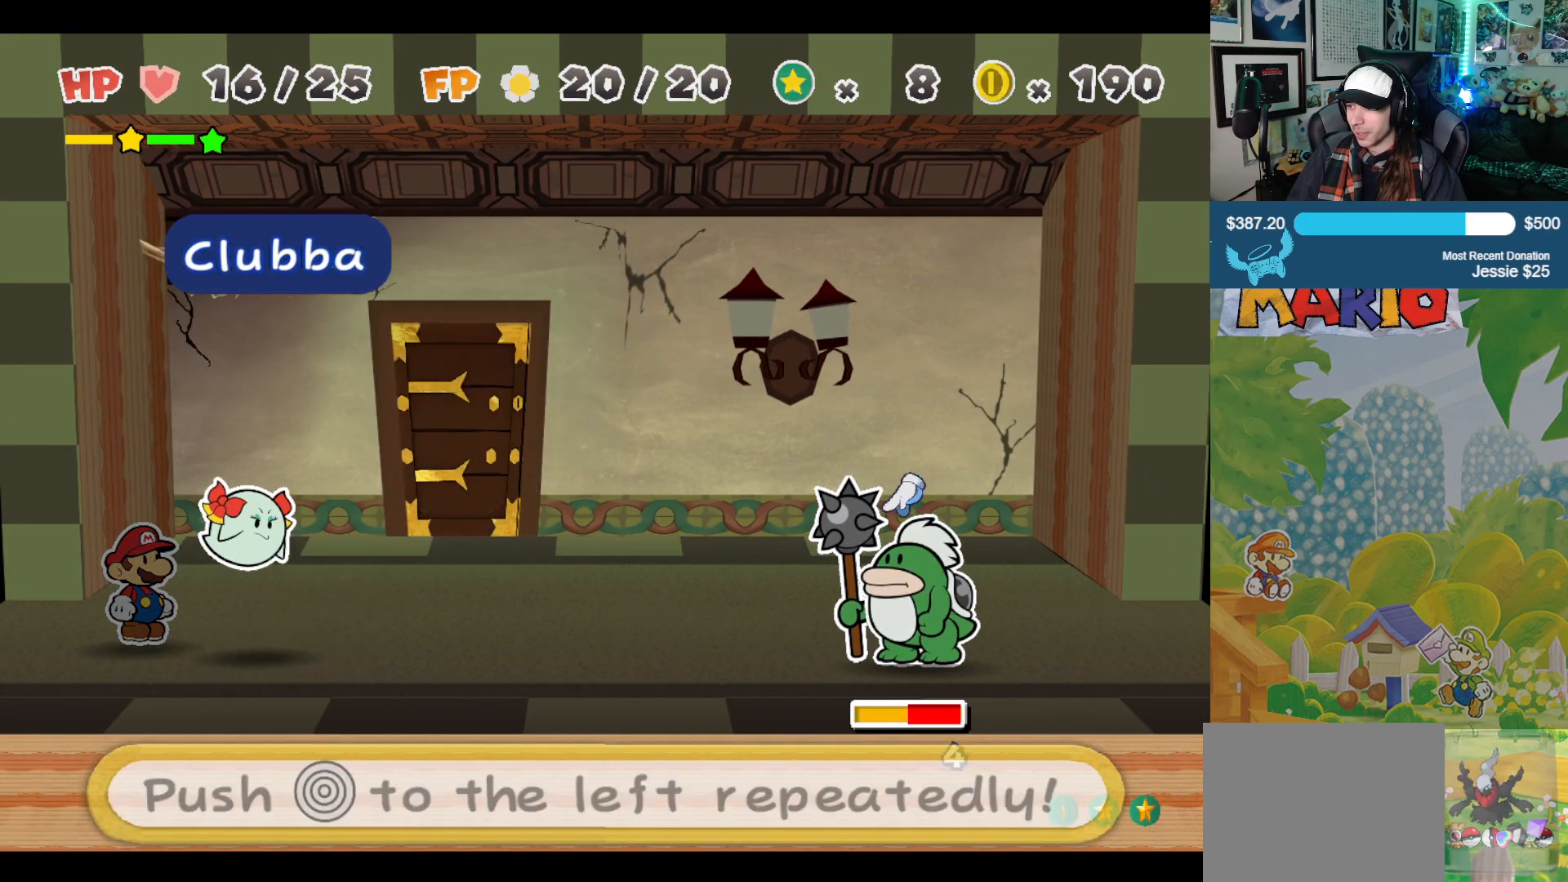
{"buttons": [], "left_stick": "center", "right_stick": "center", "events": [[100, "A", "up"]]}
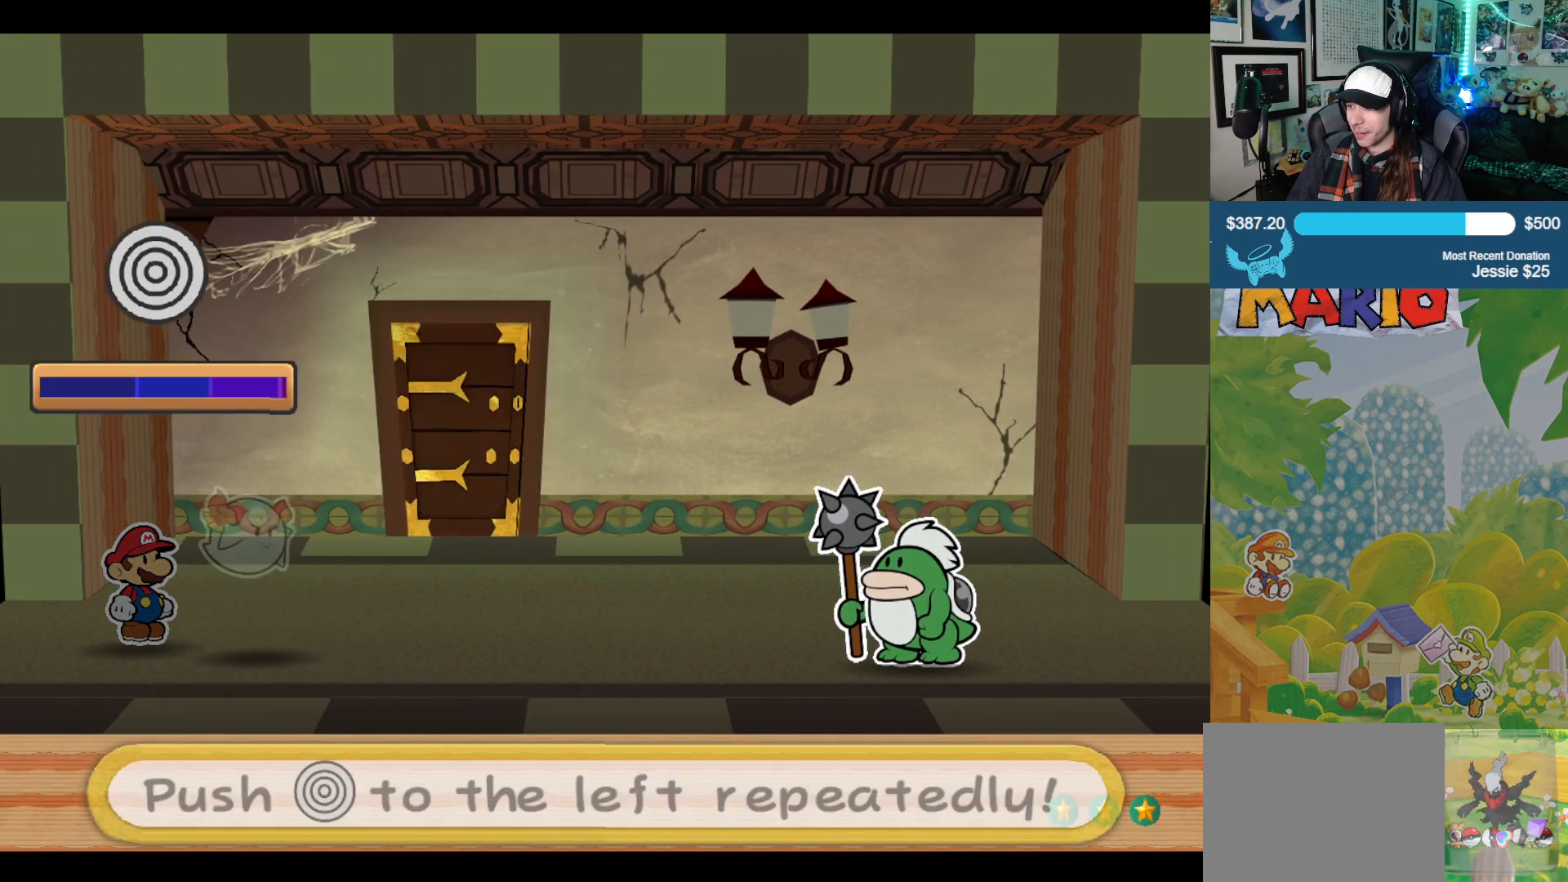
{"buttons": [], "left_stick": "center", "right_stick": "center", "events": []}
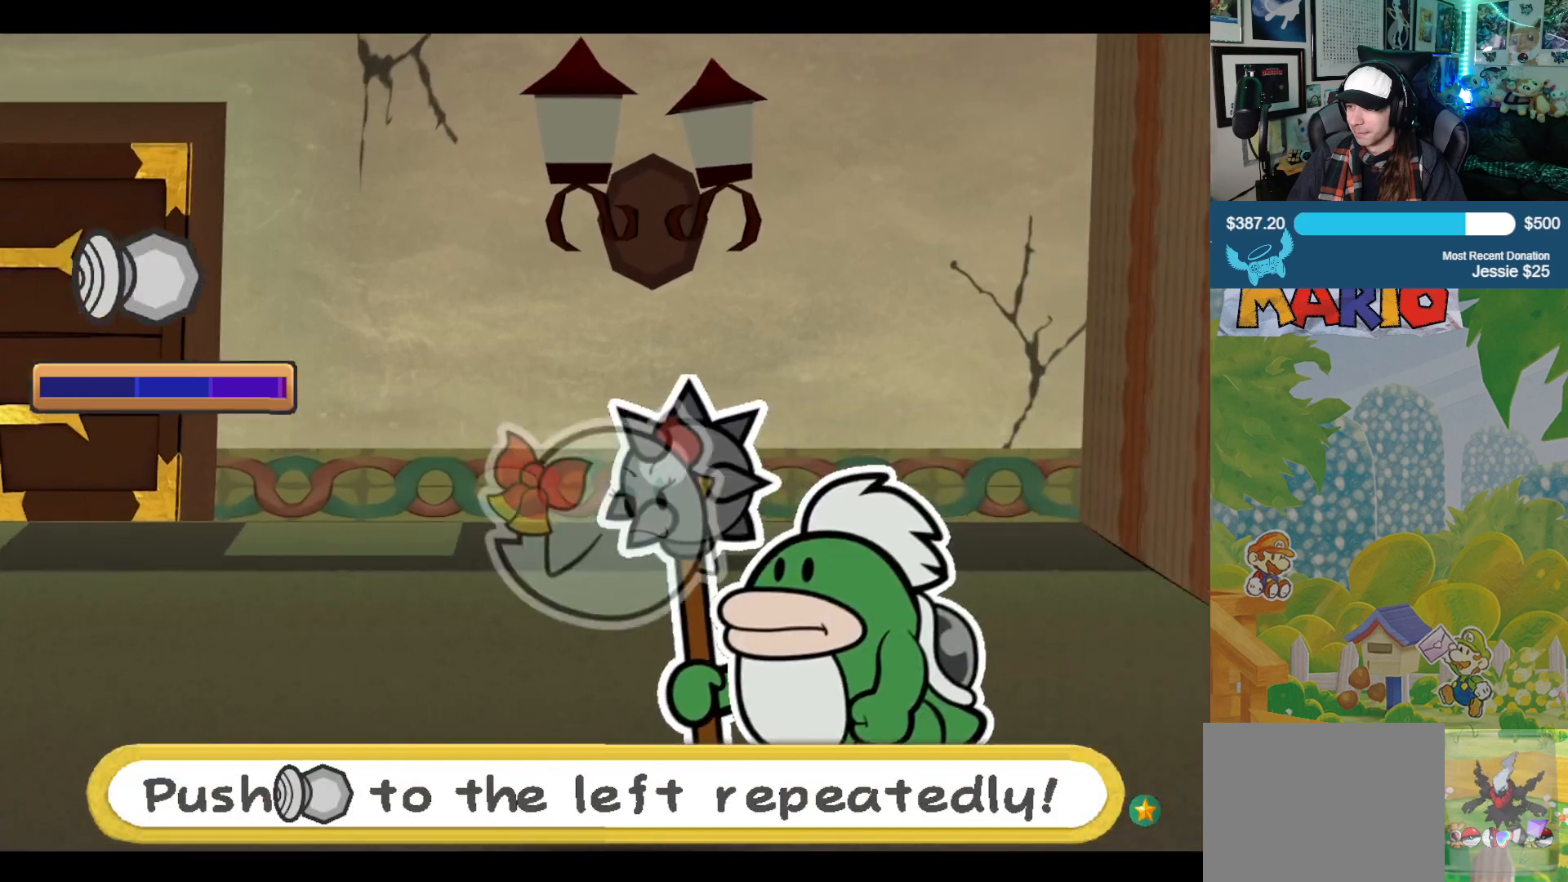
{"buttons": [], "left_stick": "down-left", "right_stick": "center", "events": [[33, "left_stick", "left"], [150, "left_stick", "center"], [200, "left_stick", "left"], [333, "left_stick", "center"], [400, "left_stick", "down-left"]]}
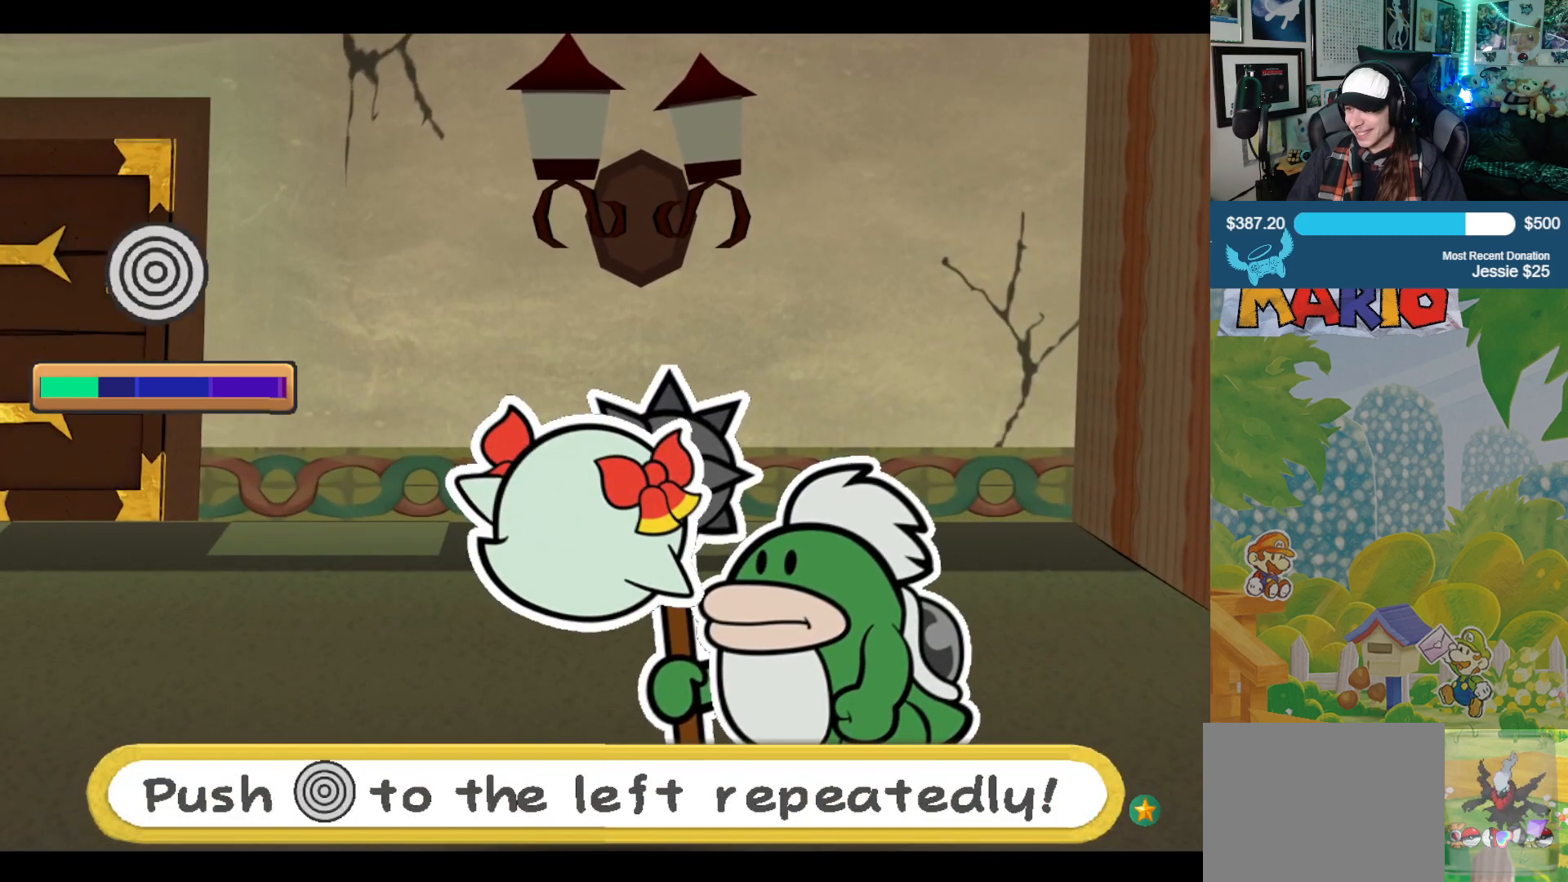
{"buttons": [], "left_stick": "left", "right_stick": "center", "events": [[17, "left_stick", "center"], [67, "left_stick", "left"], [183, "left_stick", "center"], [233, "left_stick", "left"], [367, "left_stick", "center"], [417, "left_stick", "left"]]}
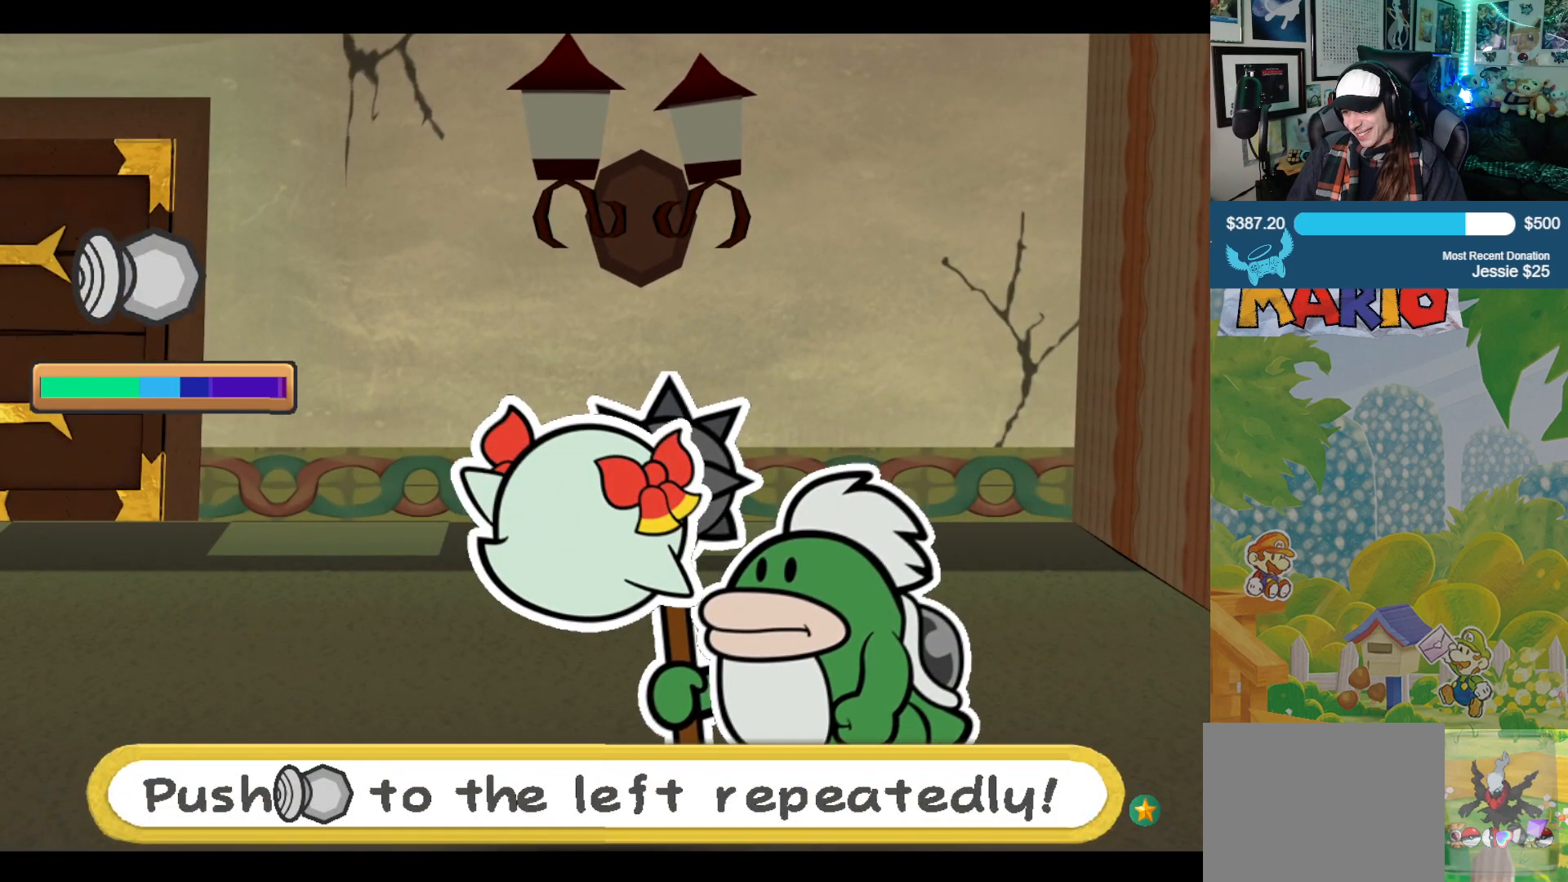
{"buttons": [], "left_stick": "left", "right_stick": "center", "events": [[50, "left_stick", "center"], [100, "left_stick", "left"], [233, "left_stick", "center"], [283, "left_stick", "left"], [400, "left_stick", "center"], [467, "left_stick", "left"]]}
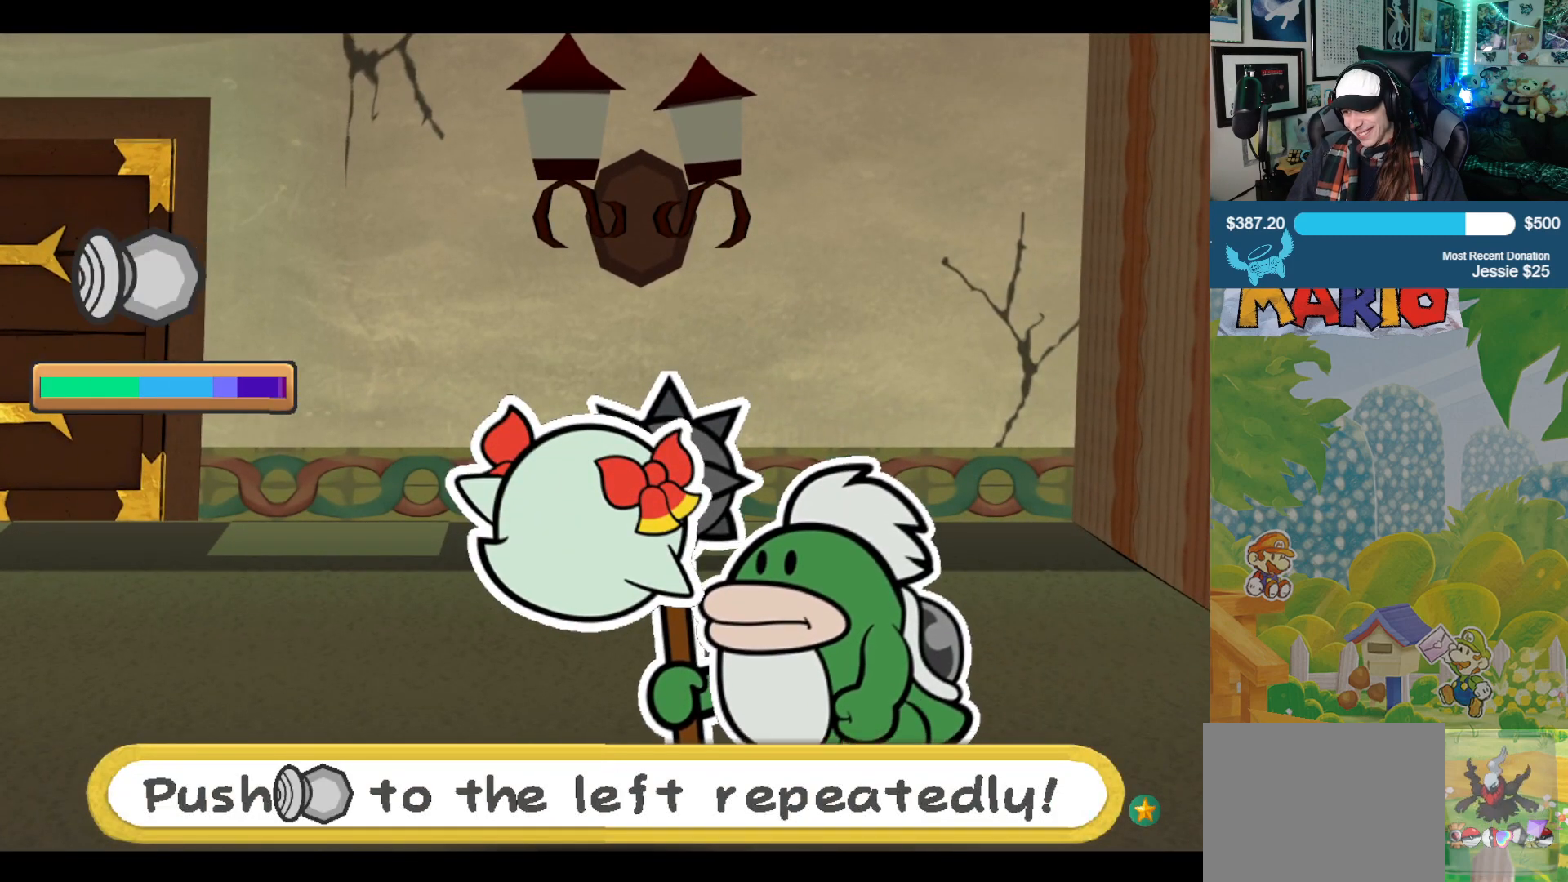
{"buttons": [], "left_stick": "left", "right_stick": "center", "events": [[83, "left_stick", "center"], [150, "left_stick", "left"], [267, "left_stick", "center"], [317, "left_stick", "left"], [433, "left_stick", "center"], [500, "left_stick", "left"]]}
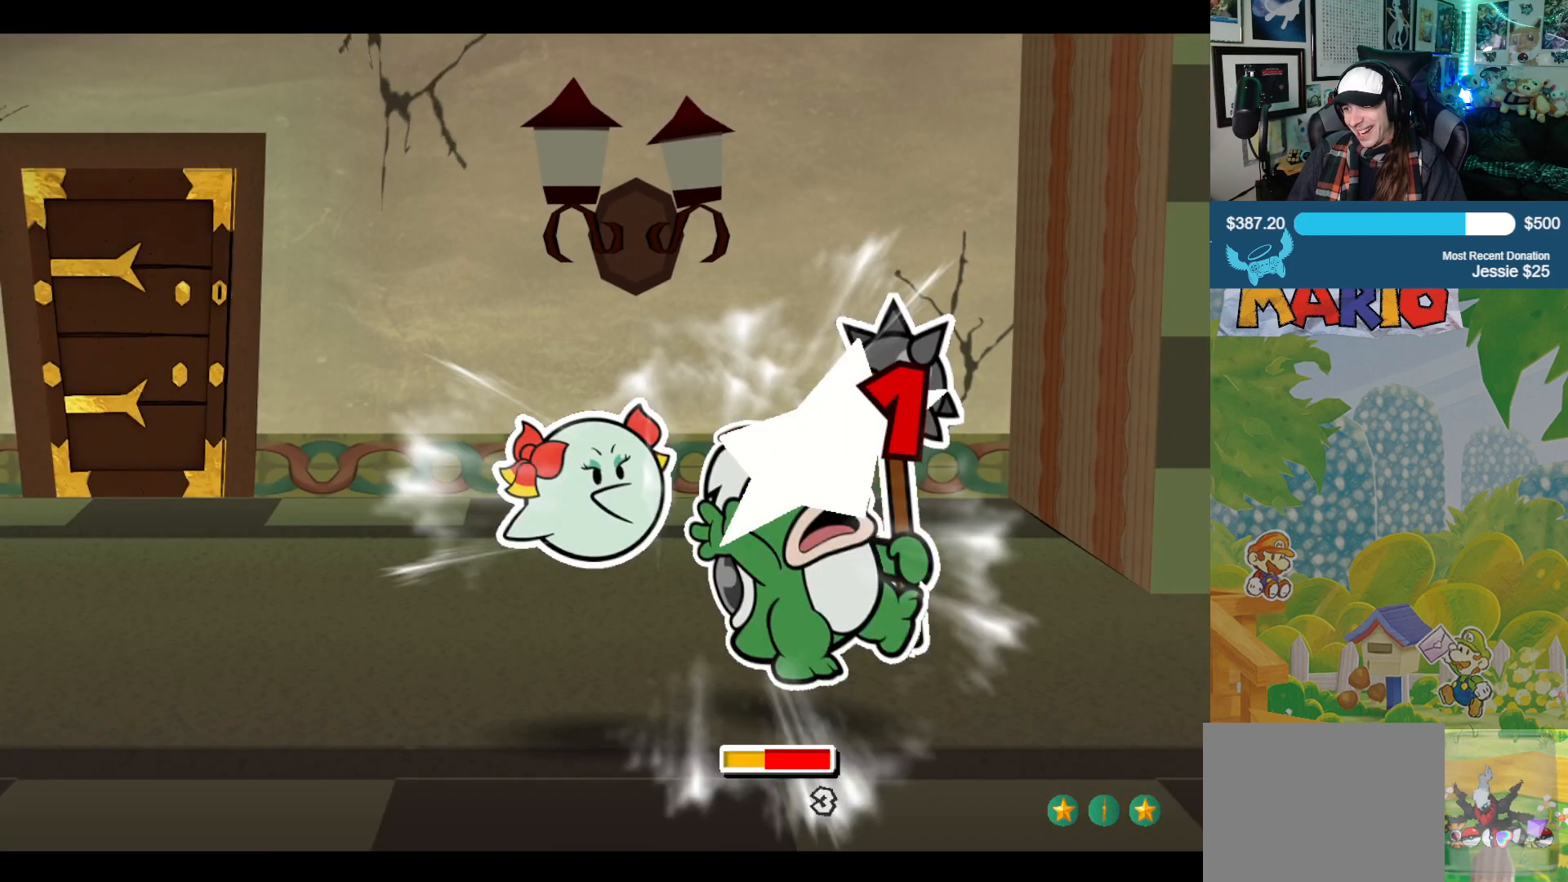
{"buttons": [], "left_stick": "left", "right_stick": "center", "events": [[117, "left_stick", "center"], [400, "left_stick", "left"]]}
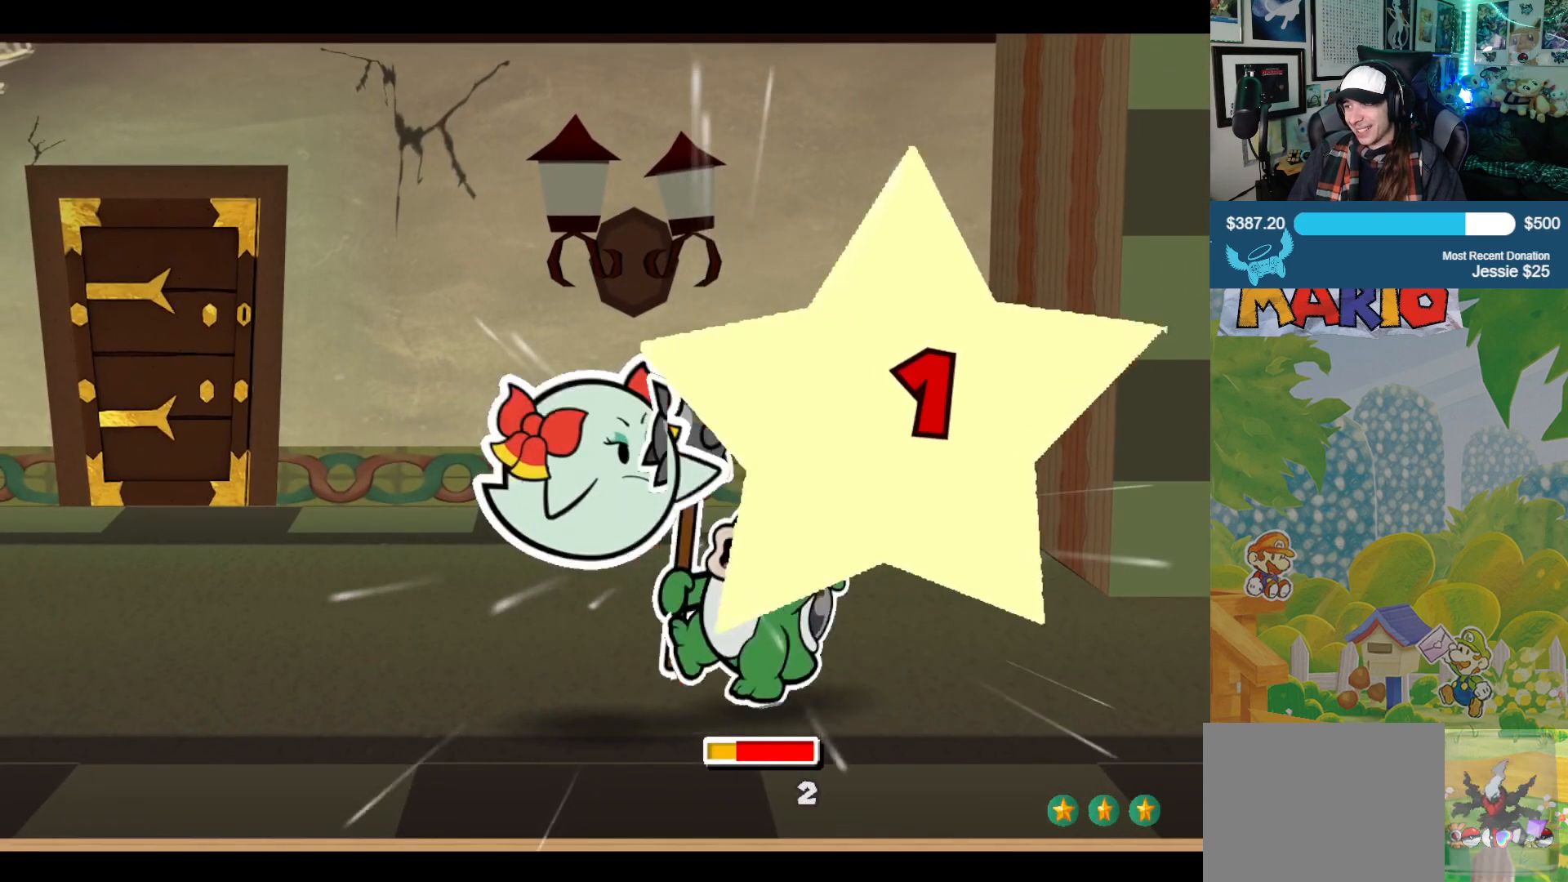
{"buttons": [], "left_stick": "center", "right_stick": "center", "events": [[33, "left_stick", "center"], [117, "left_stick", "left"], [250, "left_stick", "center"]]}
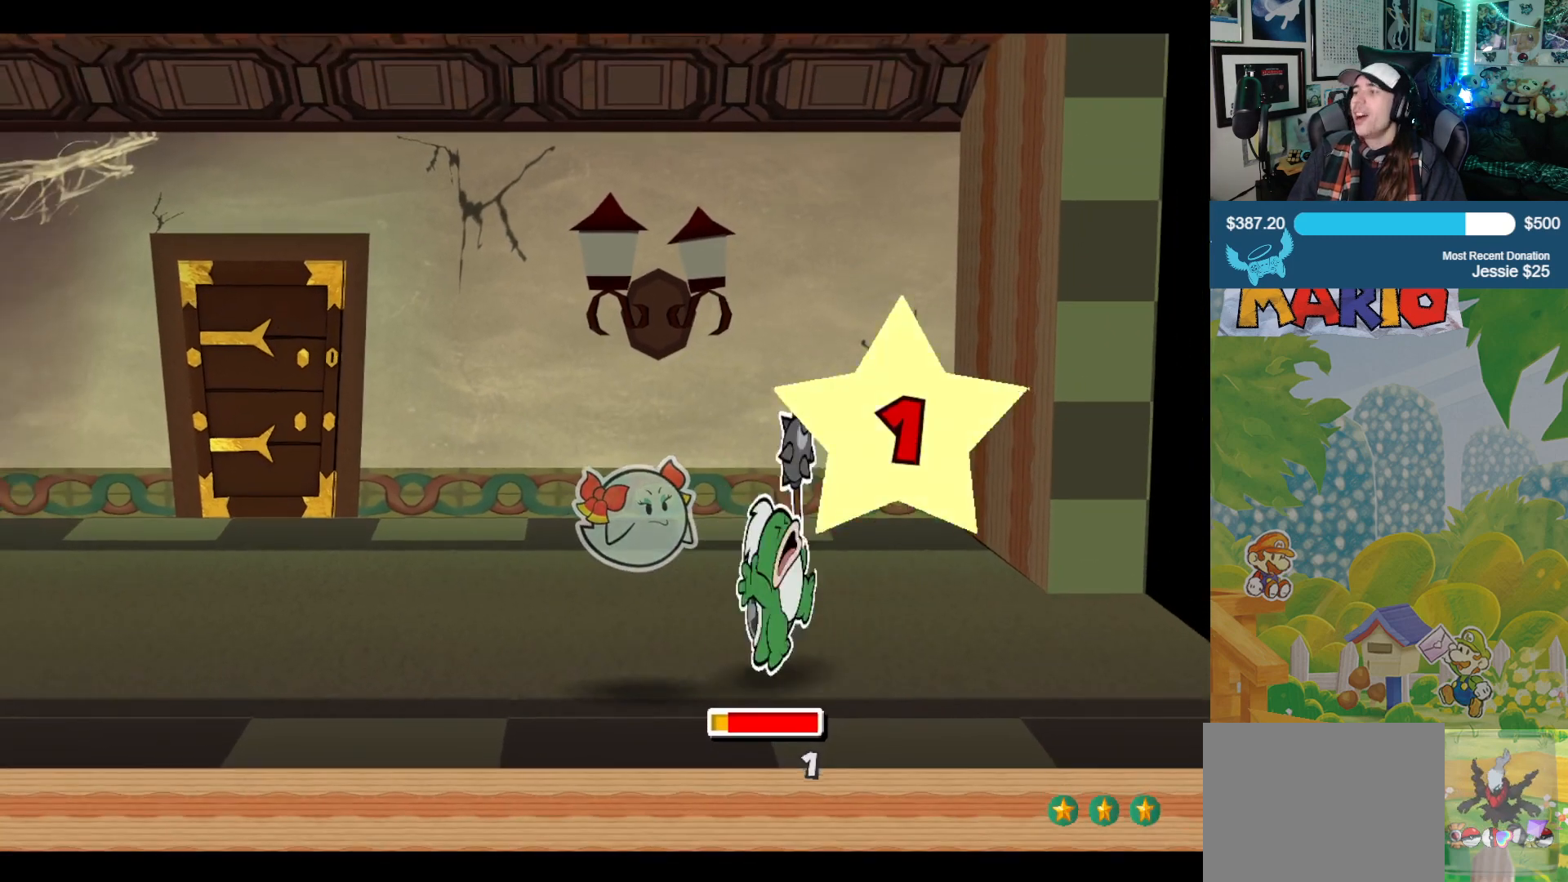
{"buttons": [], "left_stick": "left", "right_stick": "center", "events": [[467, "left_stick", "left"]]}
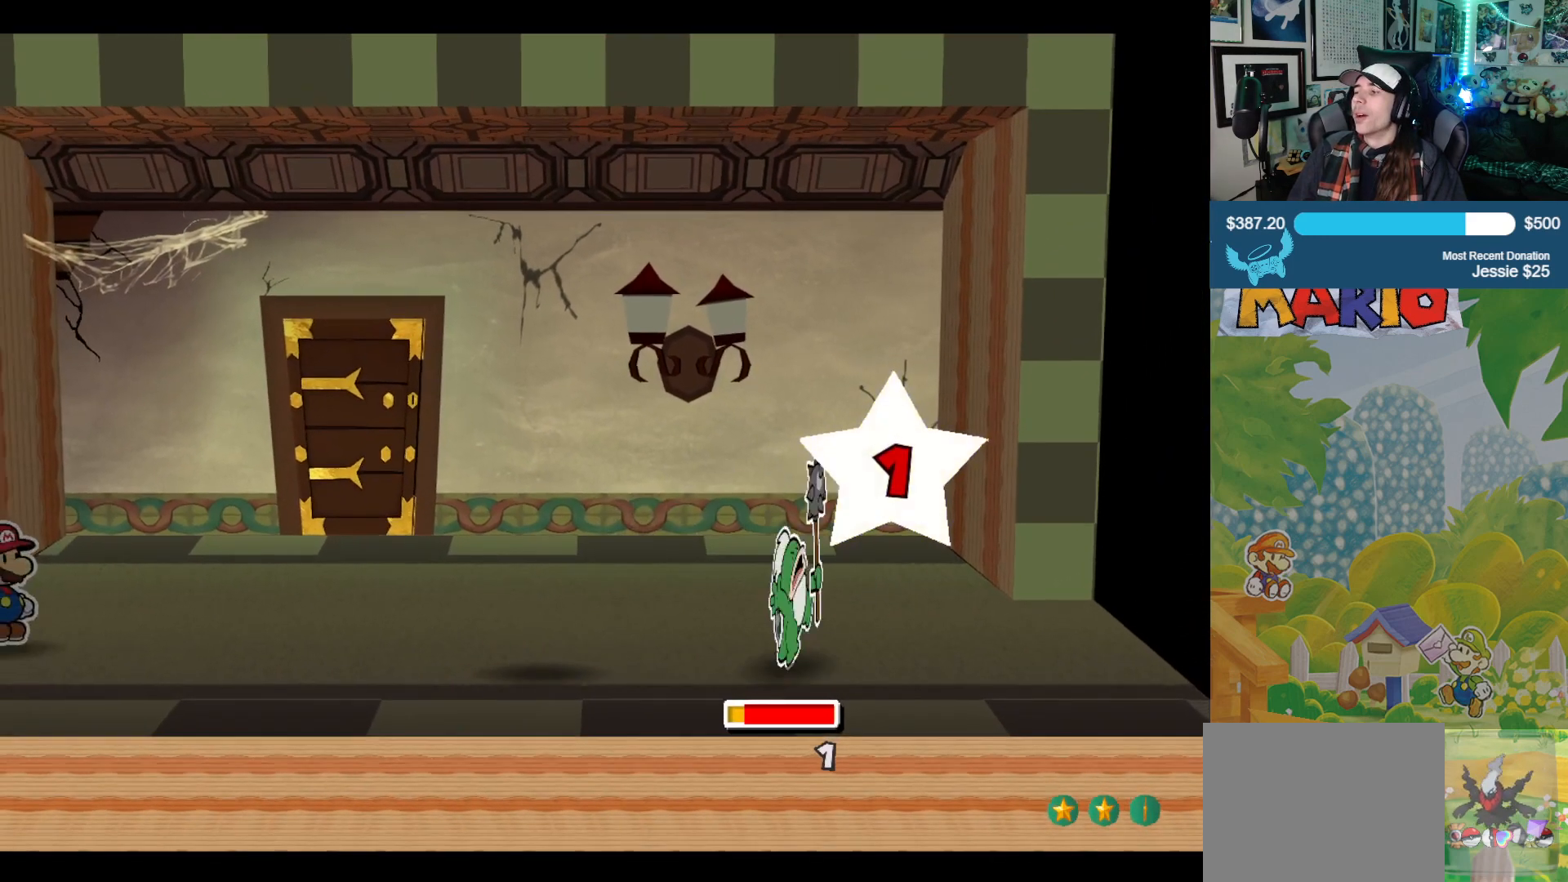
{"buttons": [], "left_stick": "left", "right_stick": "center", "events": [[200, "left_stick", "center"], [333, "left_stick", "left"]]}
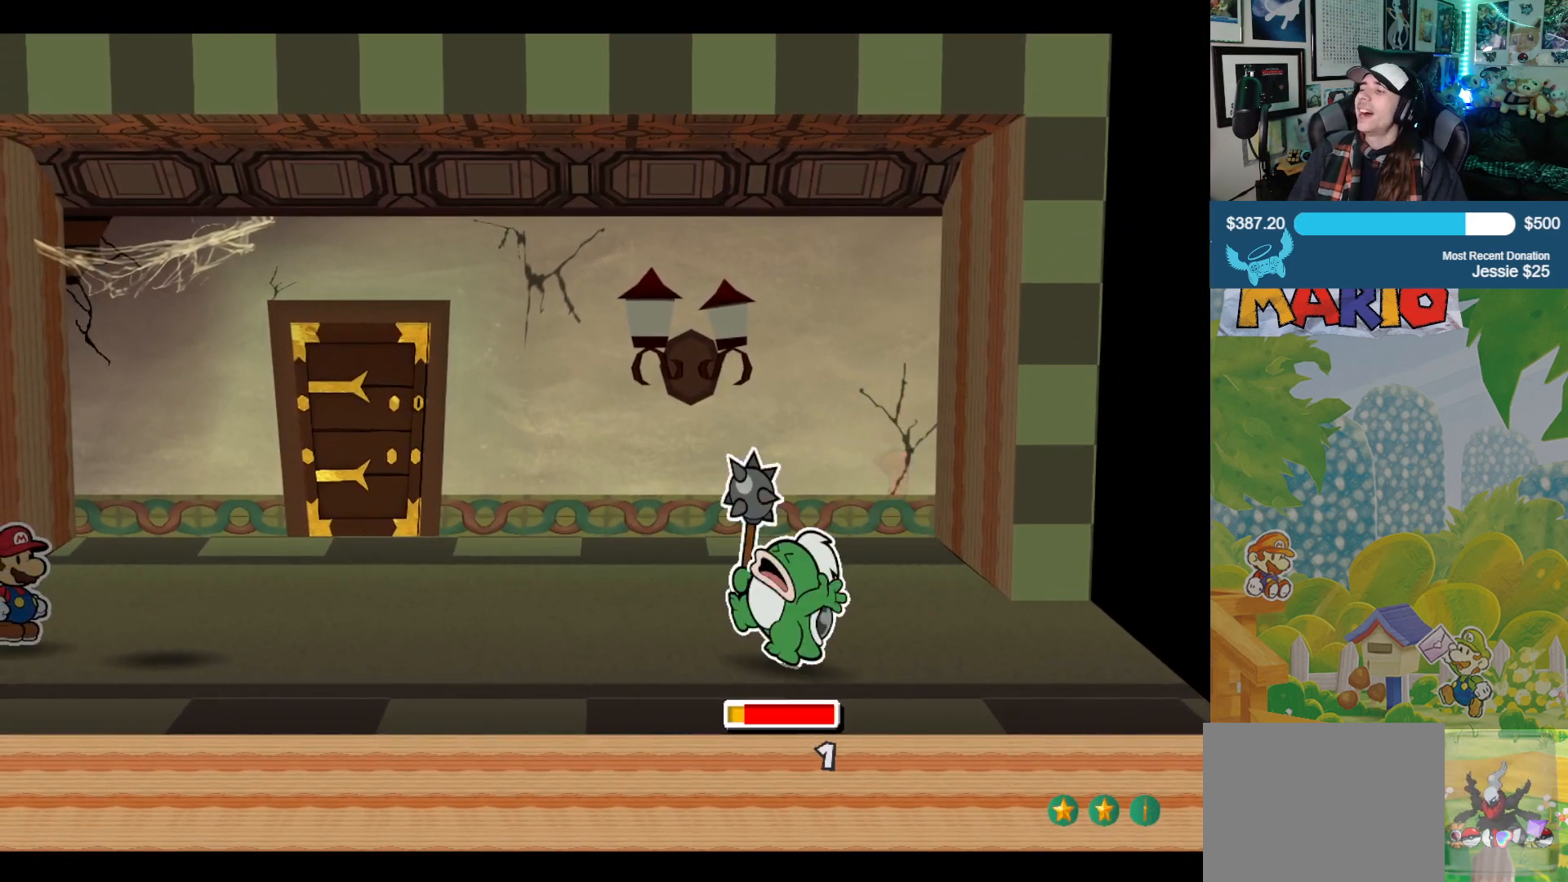
{"buttons": [], "left_stick": "center", "right_stick": "center", "events": [[17, "left_stick", "center"]]}
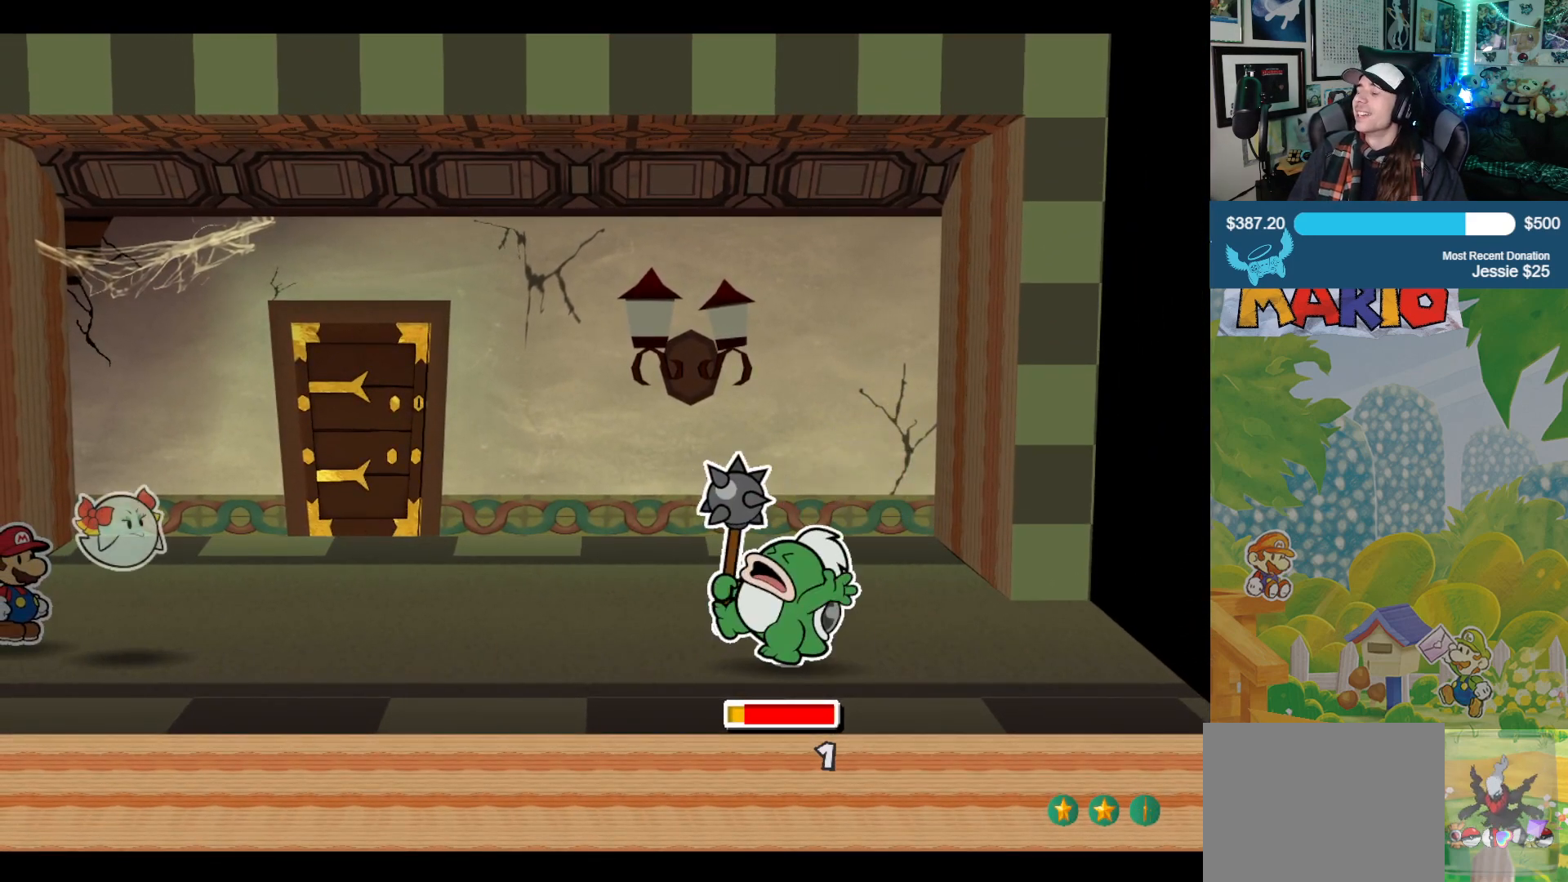
{"buttons": [], "left_stick": "center", "right_stick": "center", "events": []}
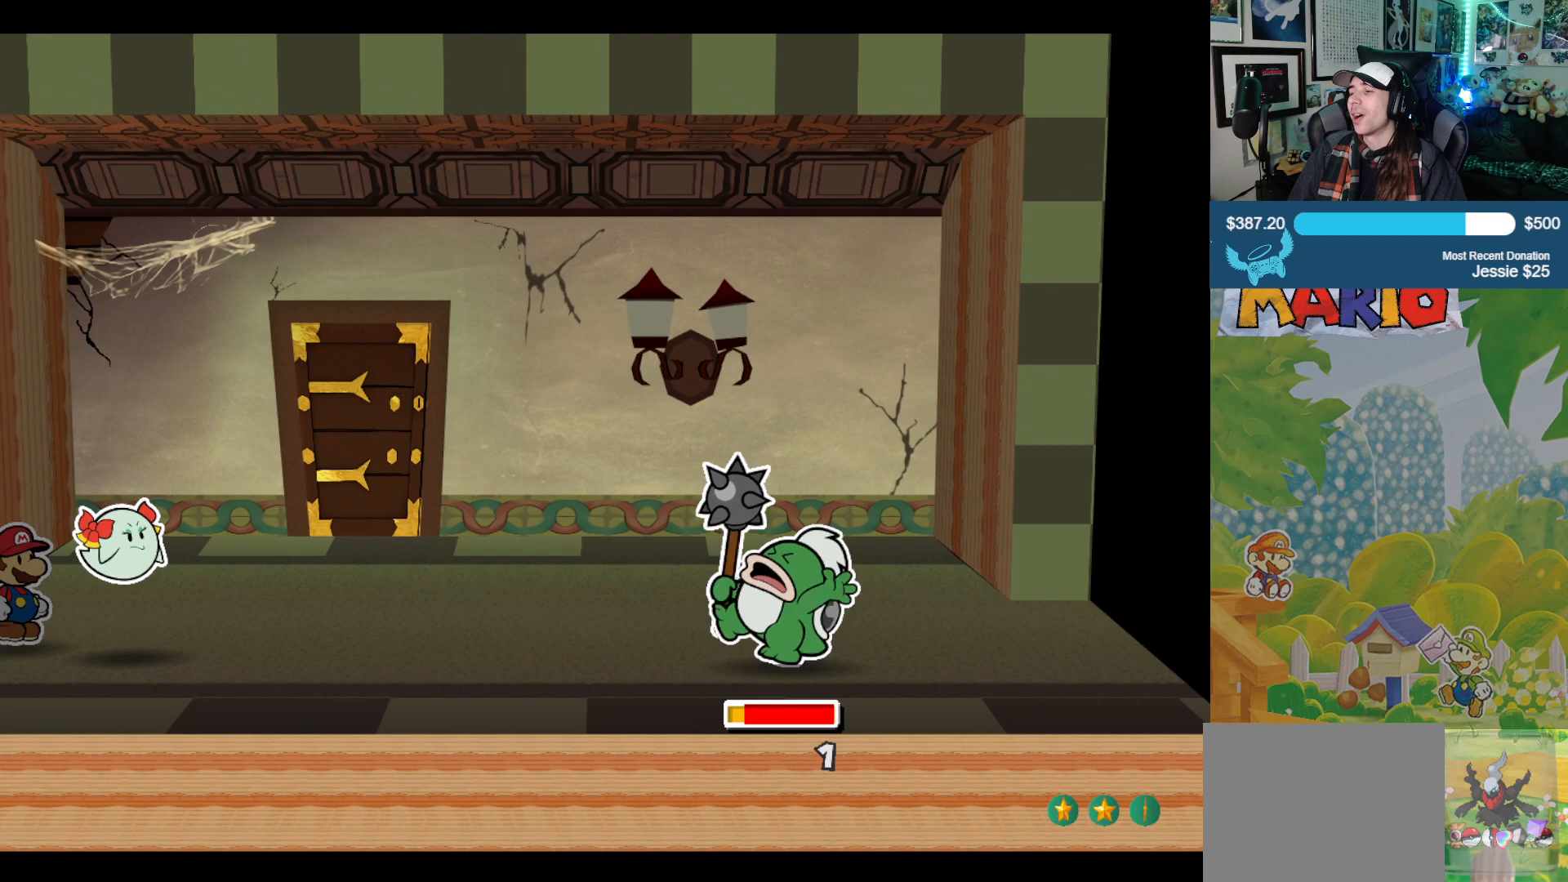
{"buttons": [], "left_stick": "center", "right_stick": "center", "events": []}